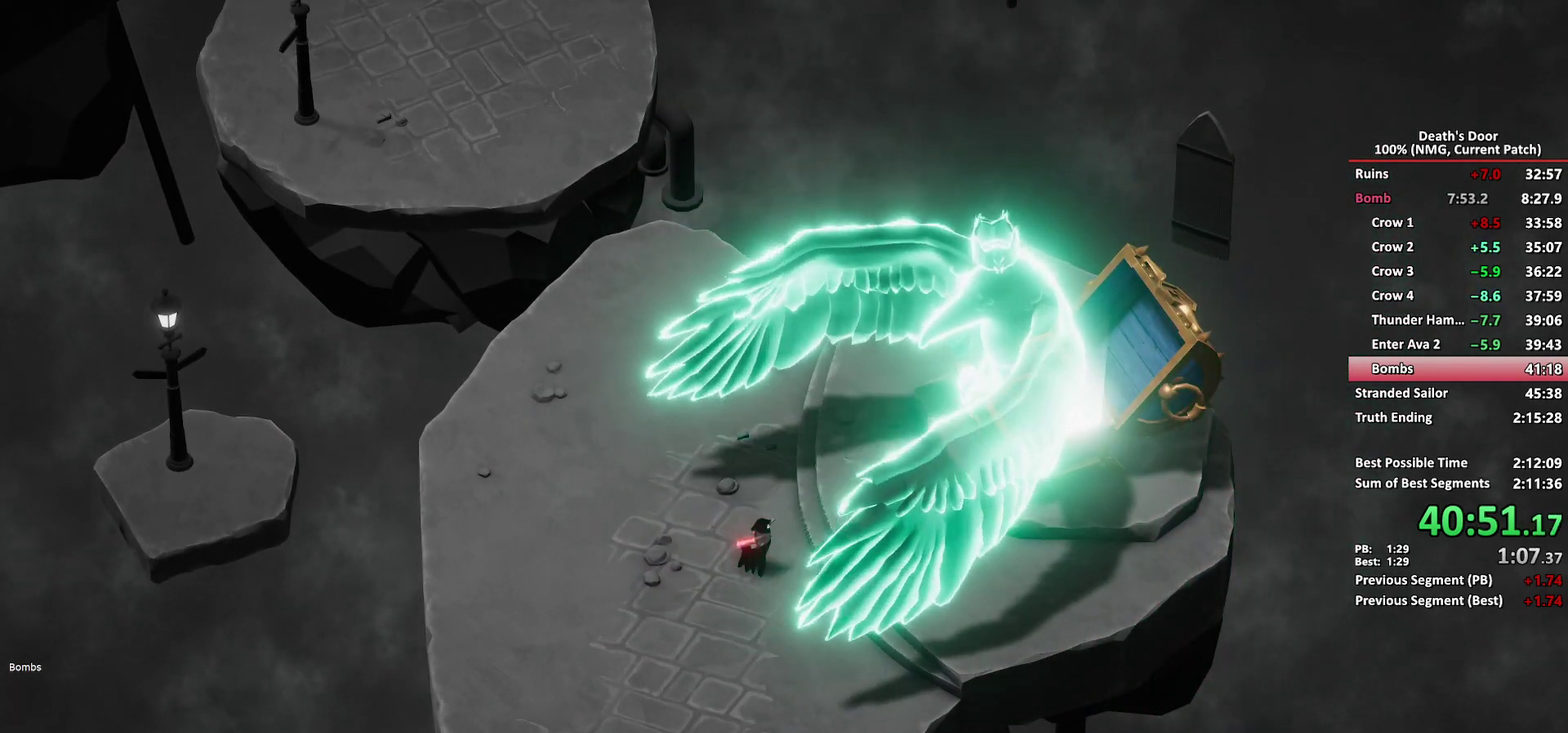
Gameplay with a controller (Xbox layout); each line is a JSON object with the inputs held at the frame after it. "events" lists button and stick changes between this image and that frame as [ms after this image, input, new state], when the widget could be followed in between.
{"buttons": ["A"], "left_stick": "center", "right_stick": "center", "events": [[283, "A", "down"], [333, "A", "up"], [450, "A", "down"]]}
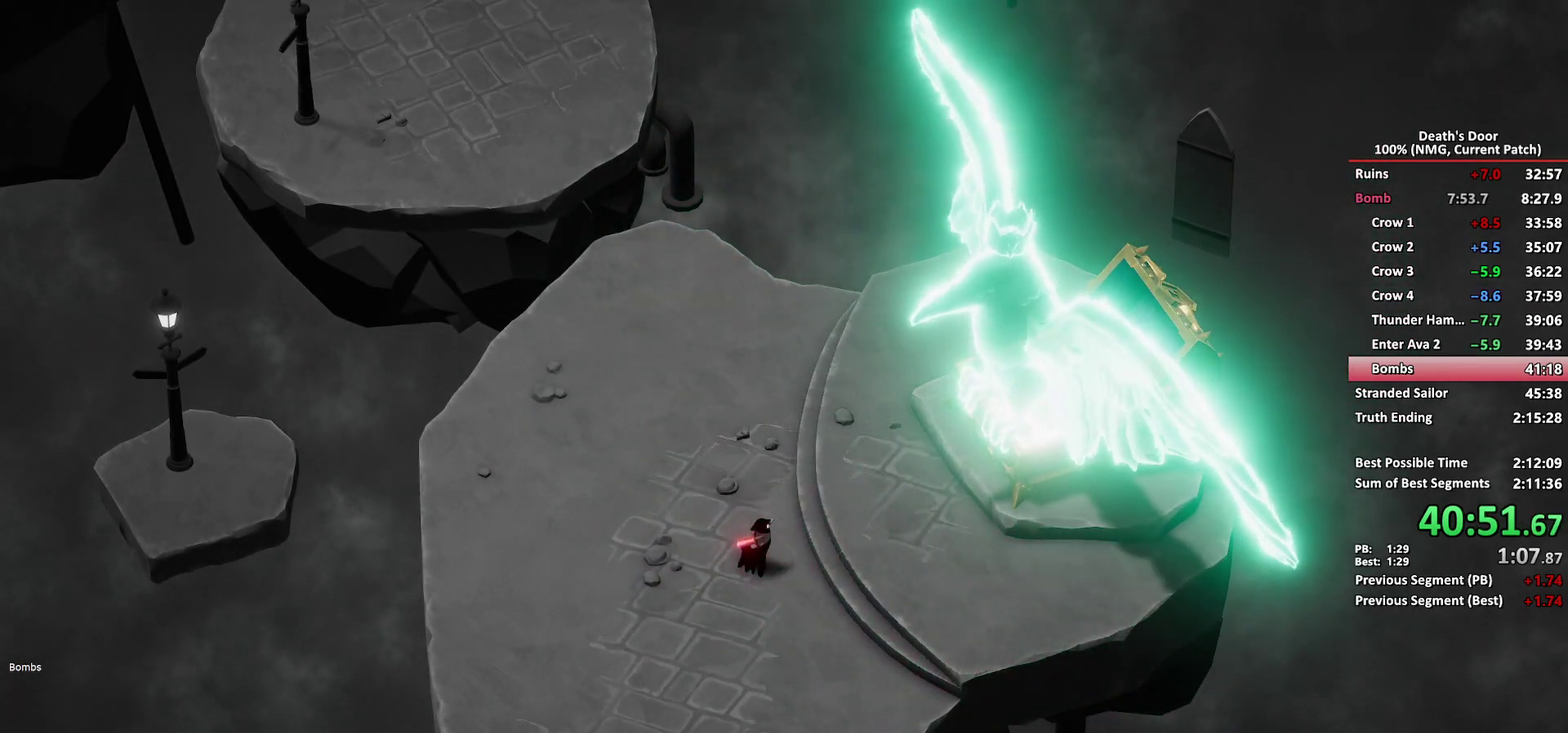
{"buttons": ["A"], "left_stick": "center", "right_stick": "center", "events": [[17, "A", "up"], [117, "A", "down"], [183, "A", "up"], [283, "A", "down"], [350, "A", "up"], [367, "X", "down"], [417, "X", "up"], [467, "A", "down"]]}
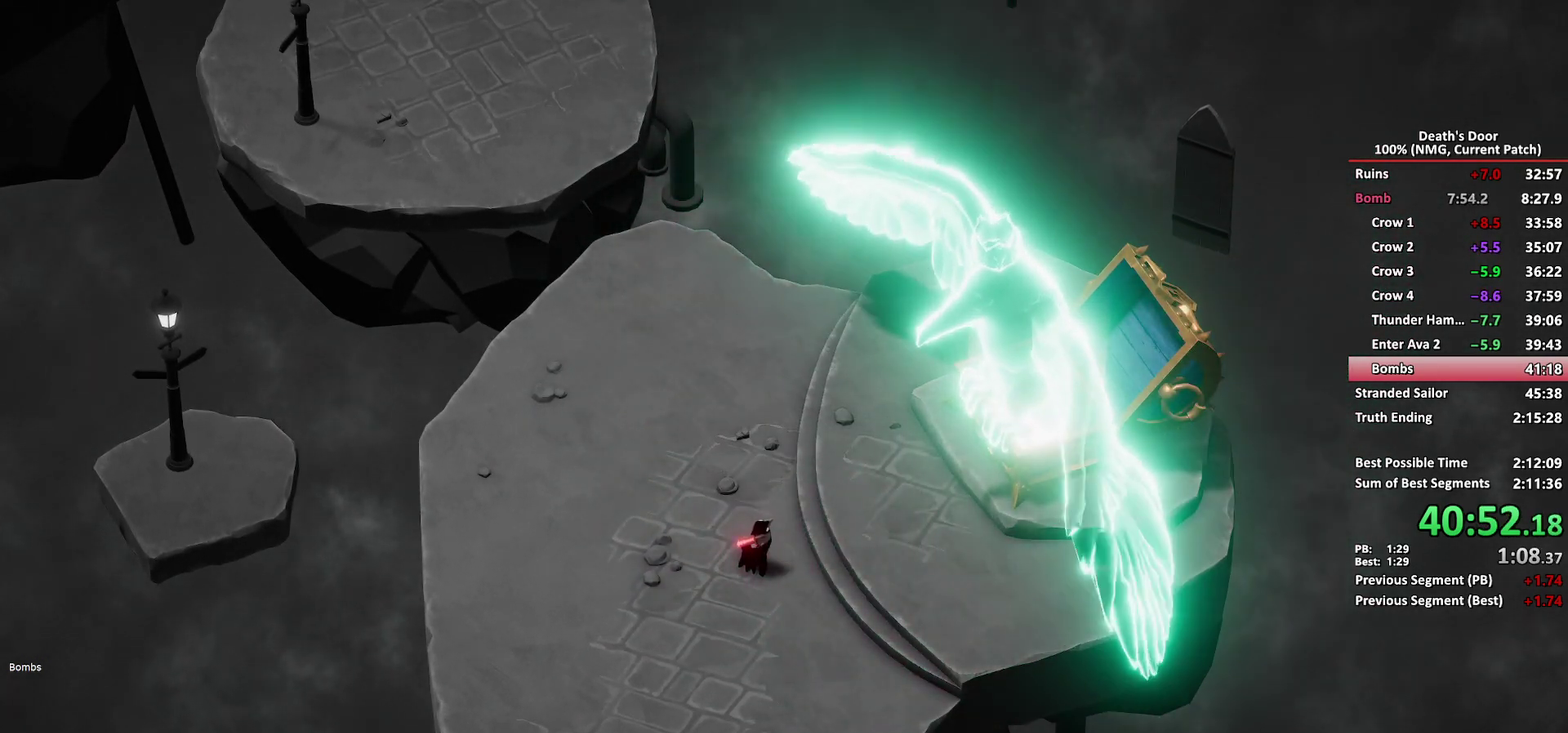
{"buttons": ["A"], "left_stick": "center", "right_stick": "center", "events": [[17, "A", "up"], [133, "A", "down"], [183, "A", "up"], [300, "A", "down"], [350, "A", "up"], [467, "A", "down"]]}
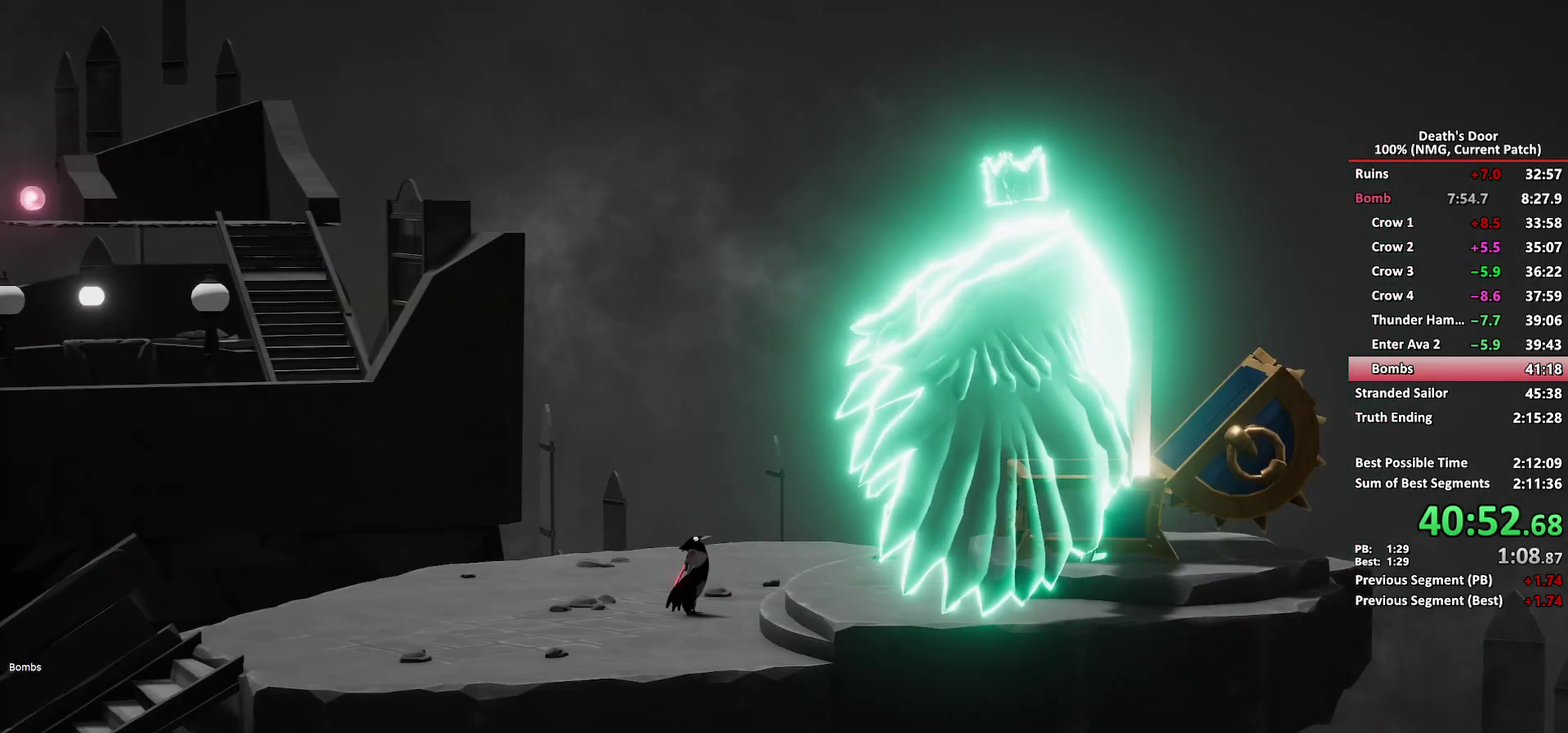
{"buttons": ["A"], "left_stick": "center", "right_stick": "center", "events": [[17, "A", "up"], [133, "A", "down"], [200, "A", "up"], [317, "A", "down"], [367, "A", "up"], [483, "A", "down"]]}
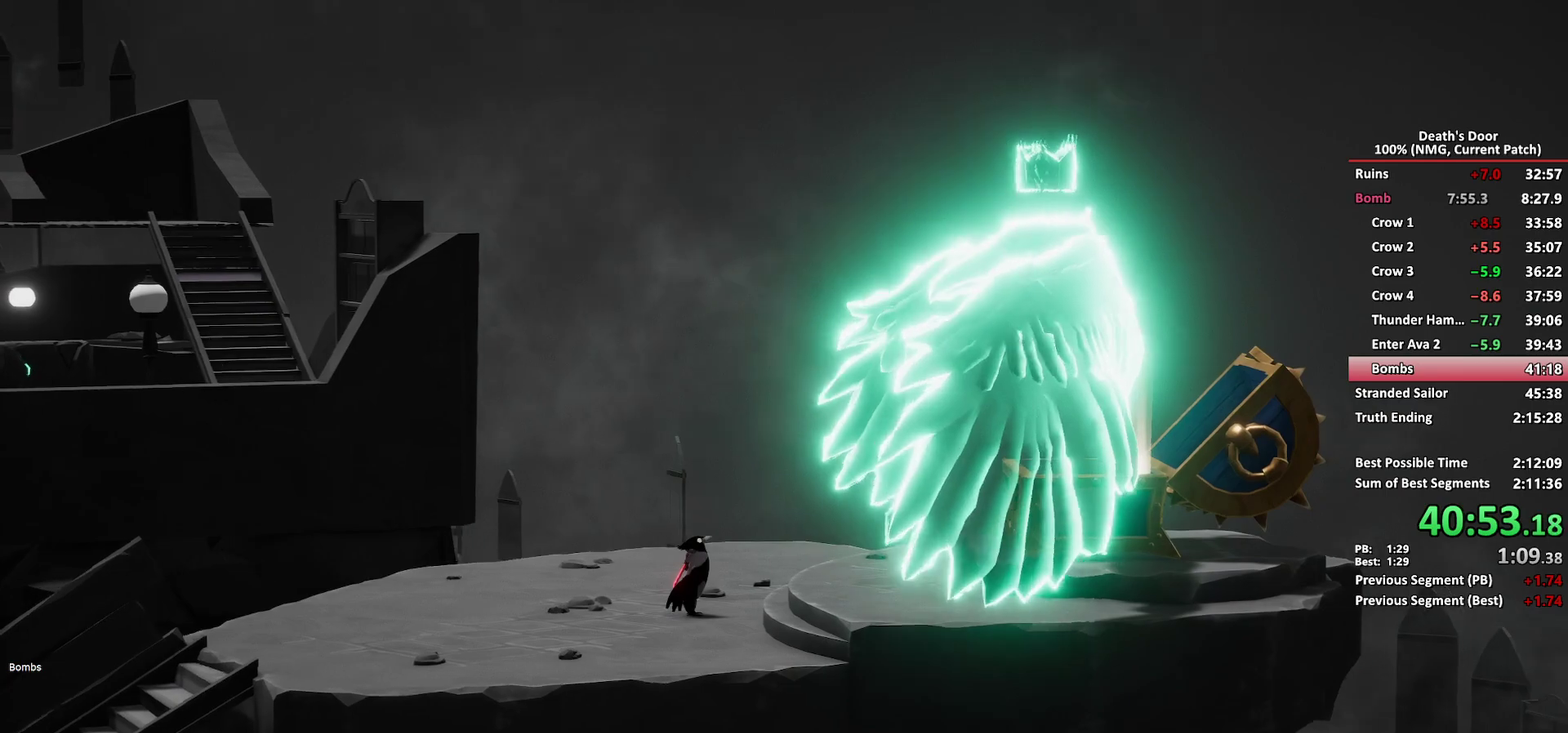
{"buttons": [], "left_stick": "center", "right_stick": "center", "events": [[33, "A", "up"], [133, "A", "down"], [200, "A", "up"]]}
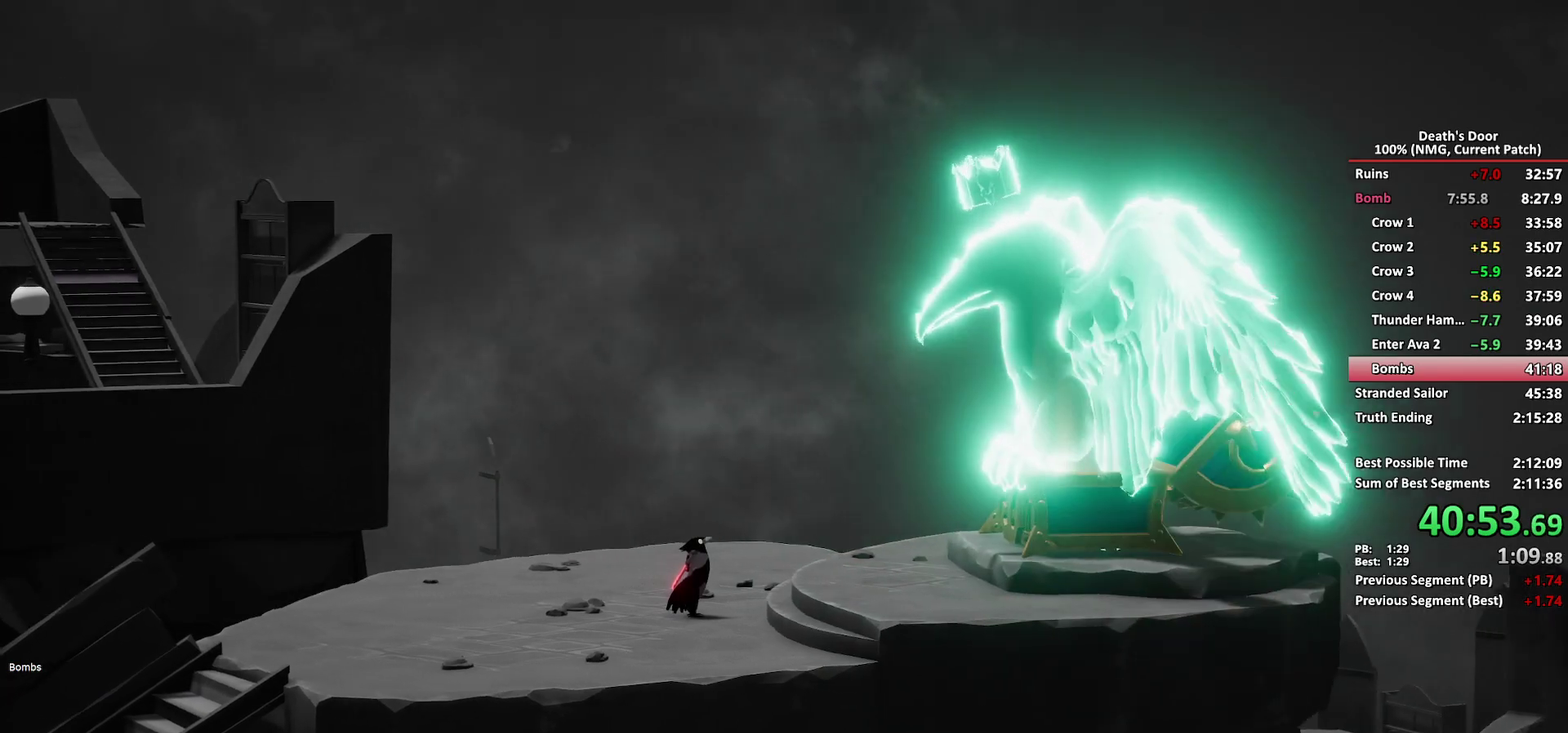
{"buttons": [], "left_stick": "center", "right_stick": "center", "events": []}
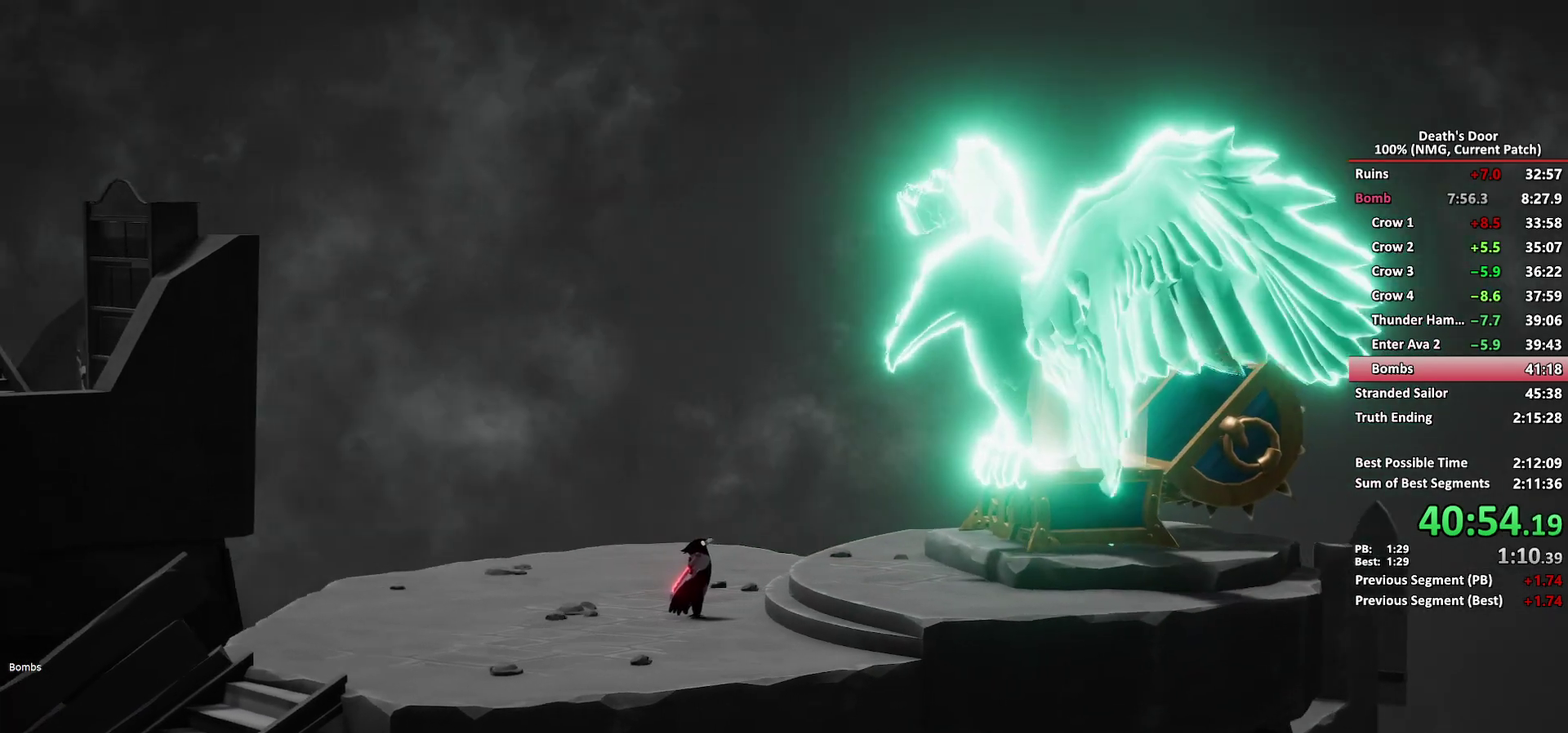
{"buttons": [], "left_stick": "center", "right_stick": "center", "events": []}
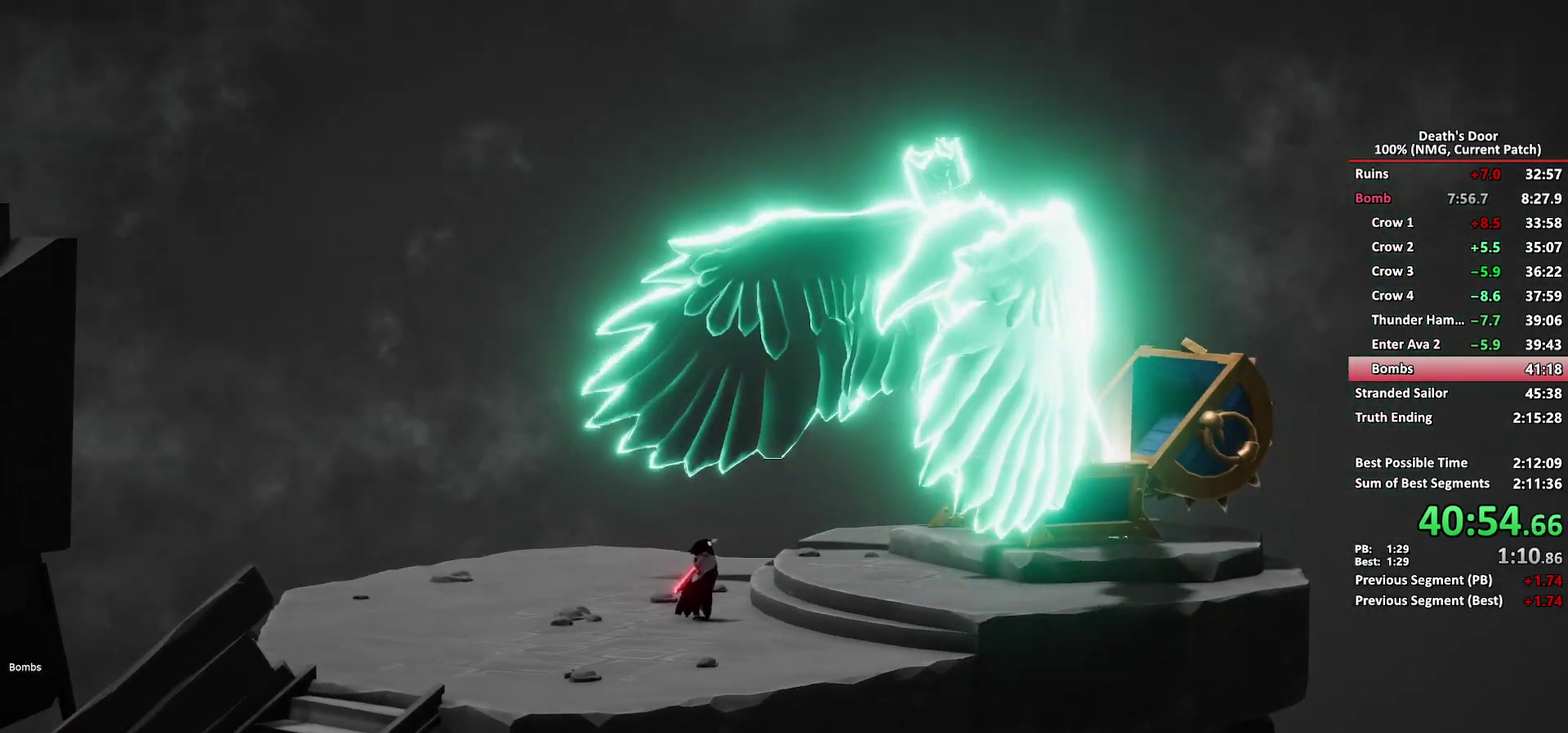
{"buttons": [], "left_stick": "center", "right_stick": "center", "events": []}
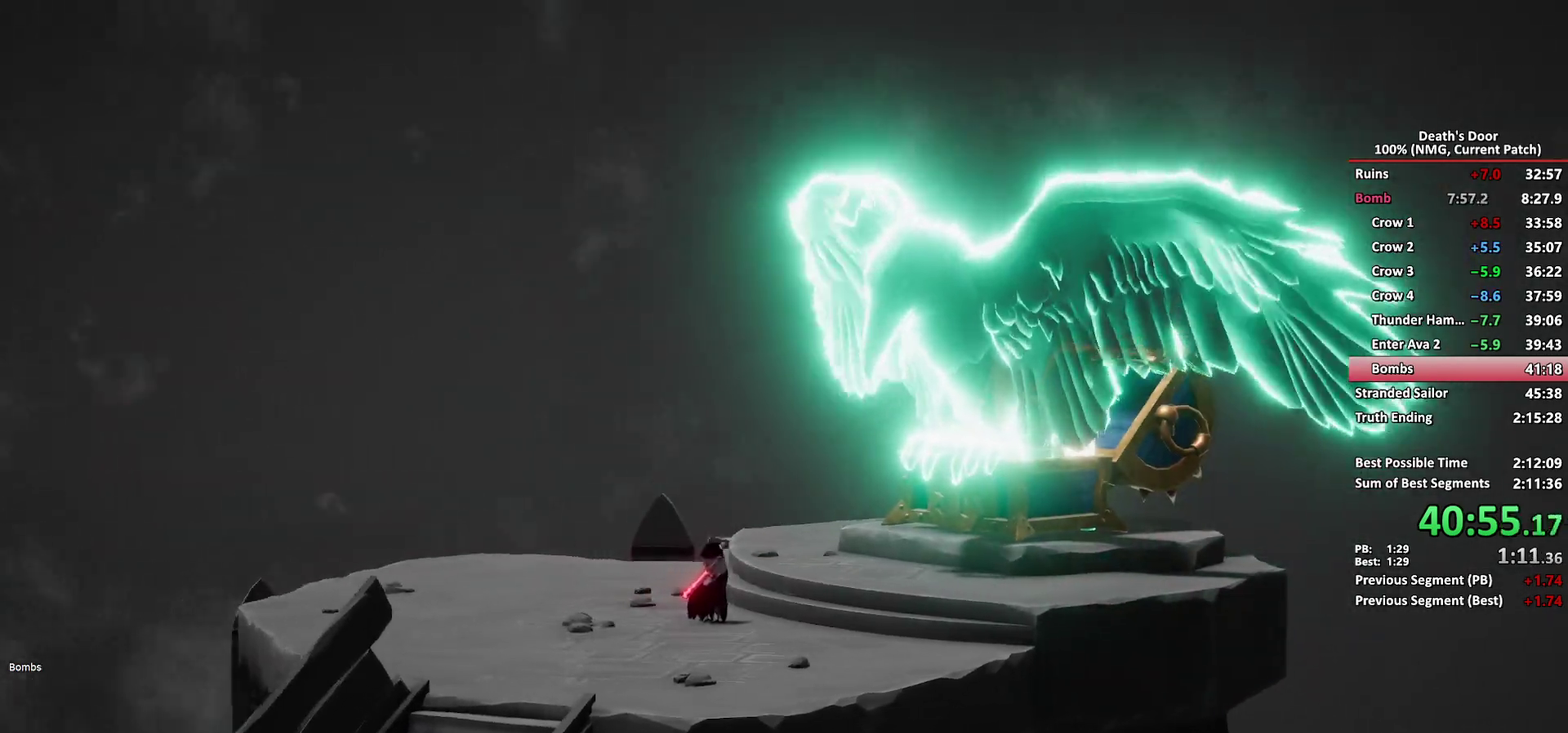
{"buttons": [], "left_stick": "center", "right_stick": "center", "events": []}
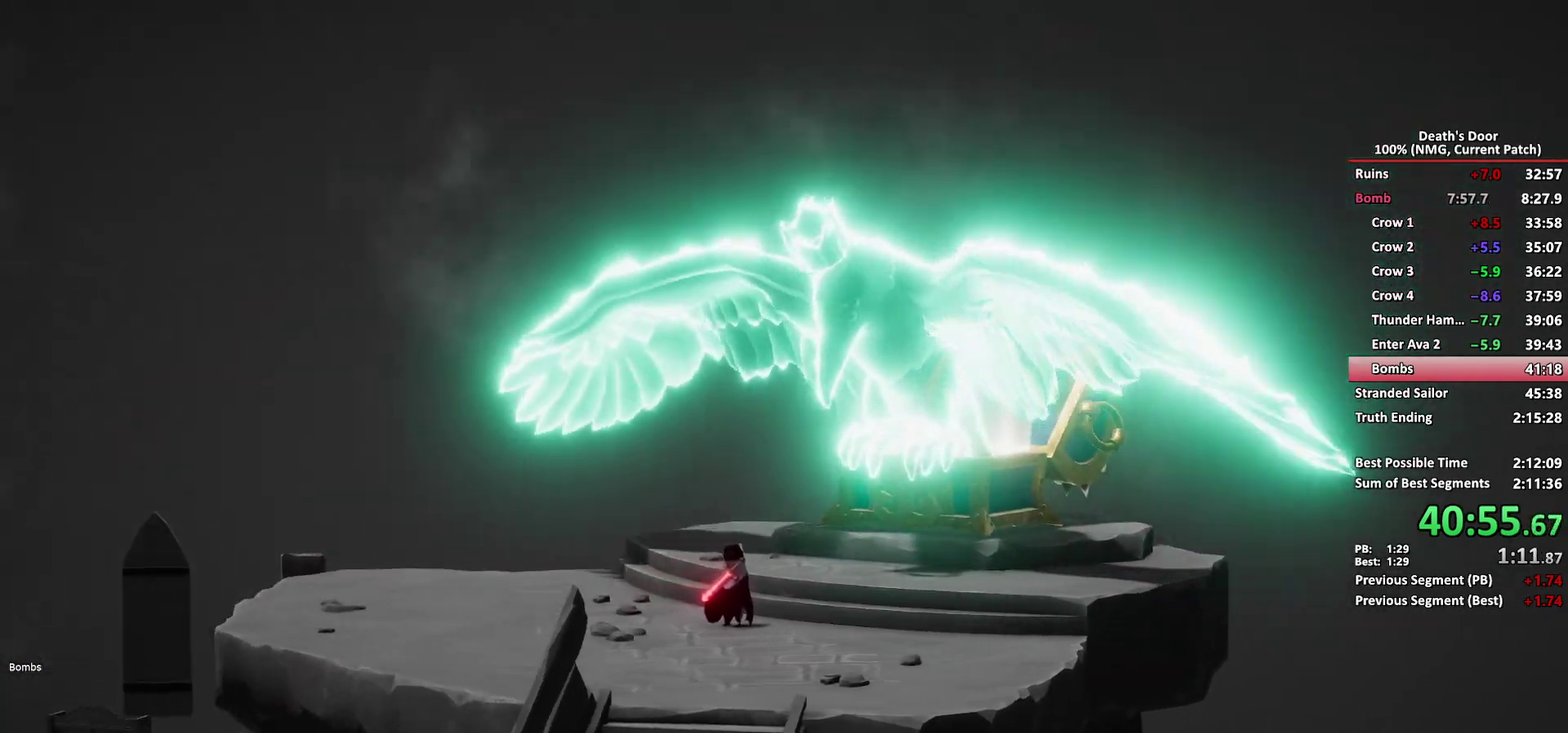
{"buttons": [], "left_stick": "center", "right_stick": "center", "events": []}
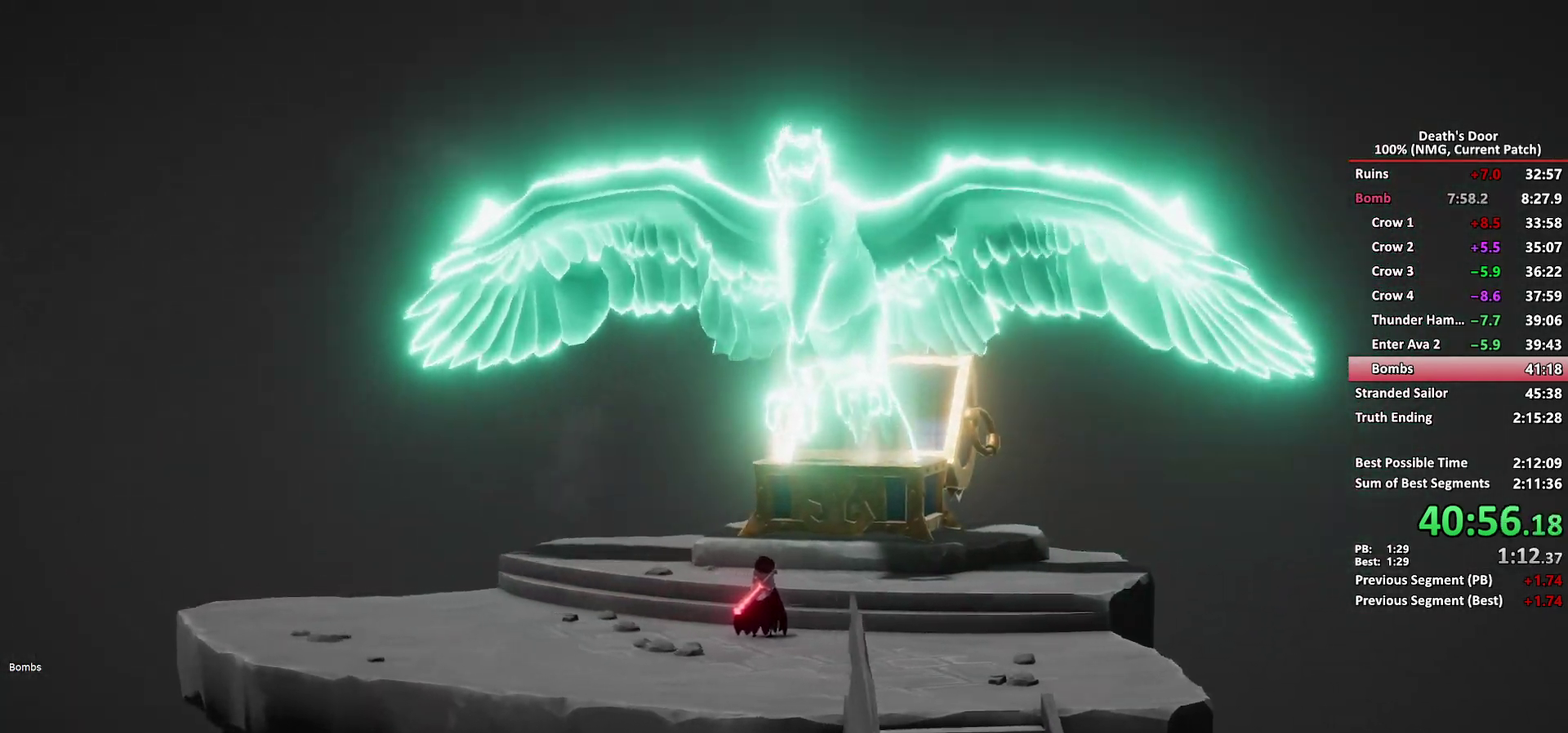
{"buttons": [], "left_stick": "center", "right_stick": "center", "events": []}
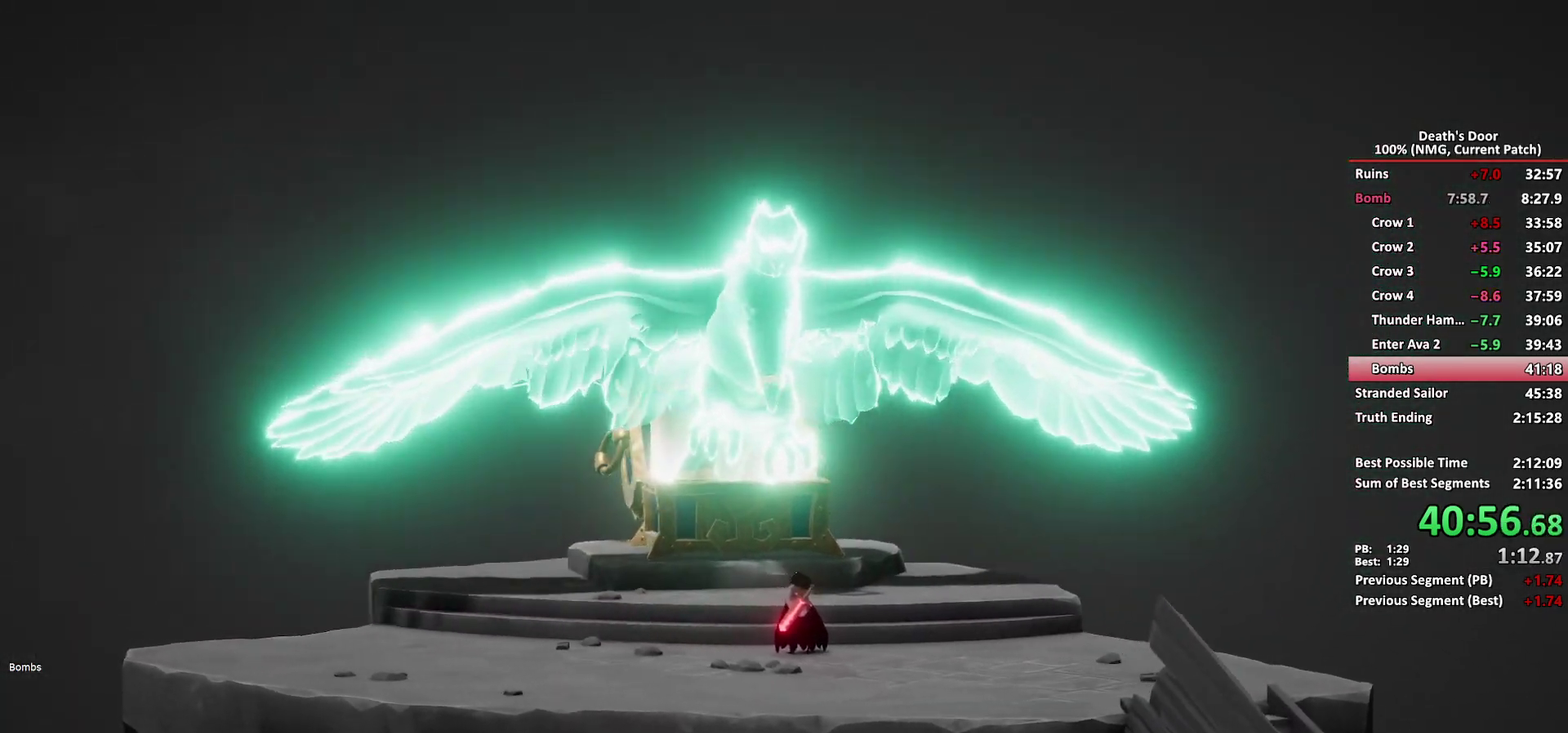
{"buttons": [], "left_stick": "center", "right_stick": "center", "events": []}
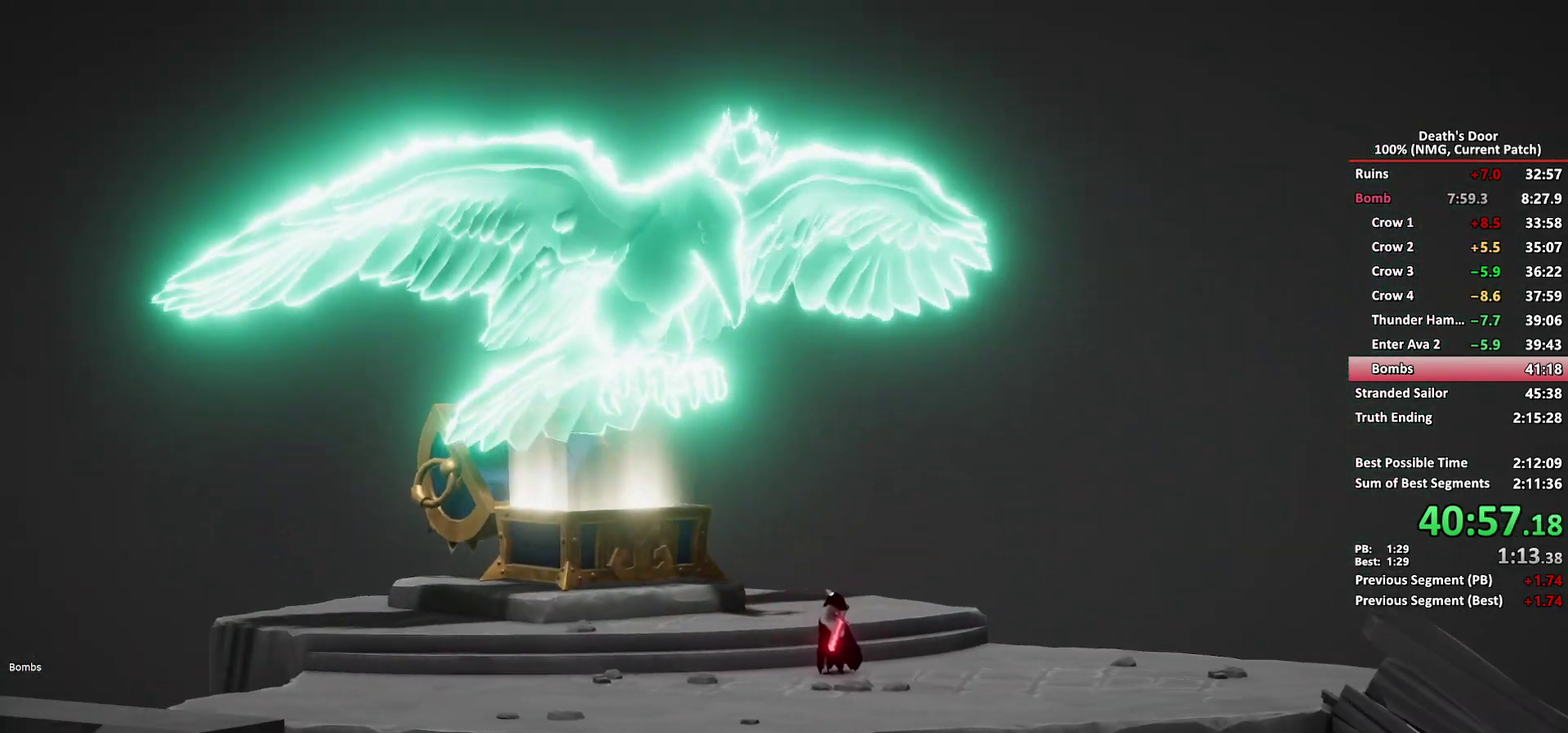
{"buttons": [], "left_stick": "center", "right_stick": "center", "events": []}
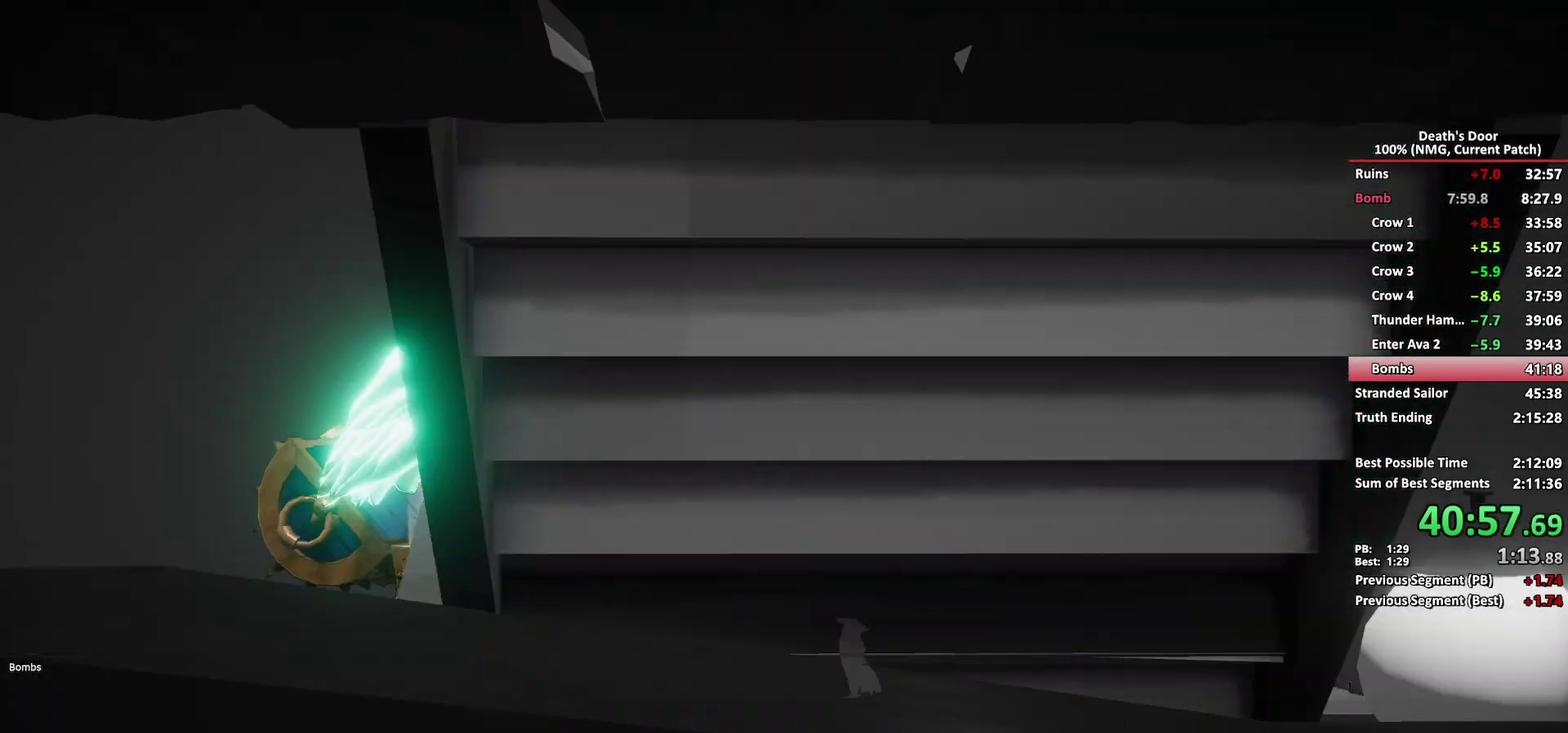
{"buttons": [], "left_stick": "center", "right_stick": "center", "events": []}
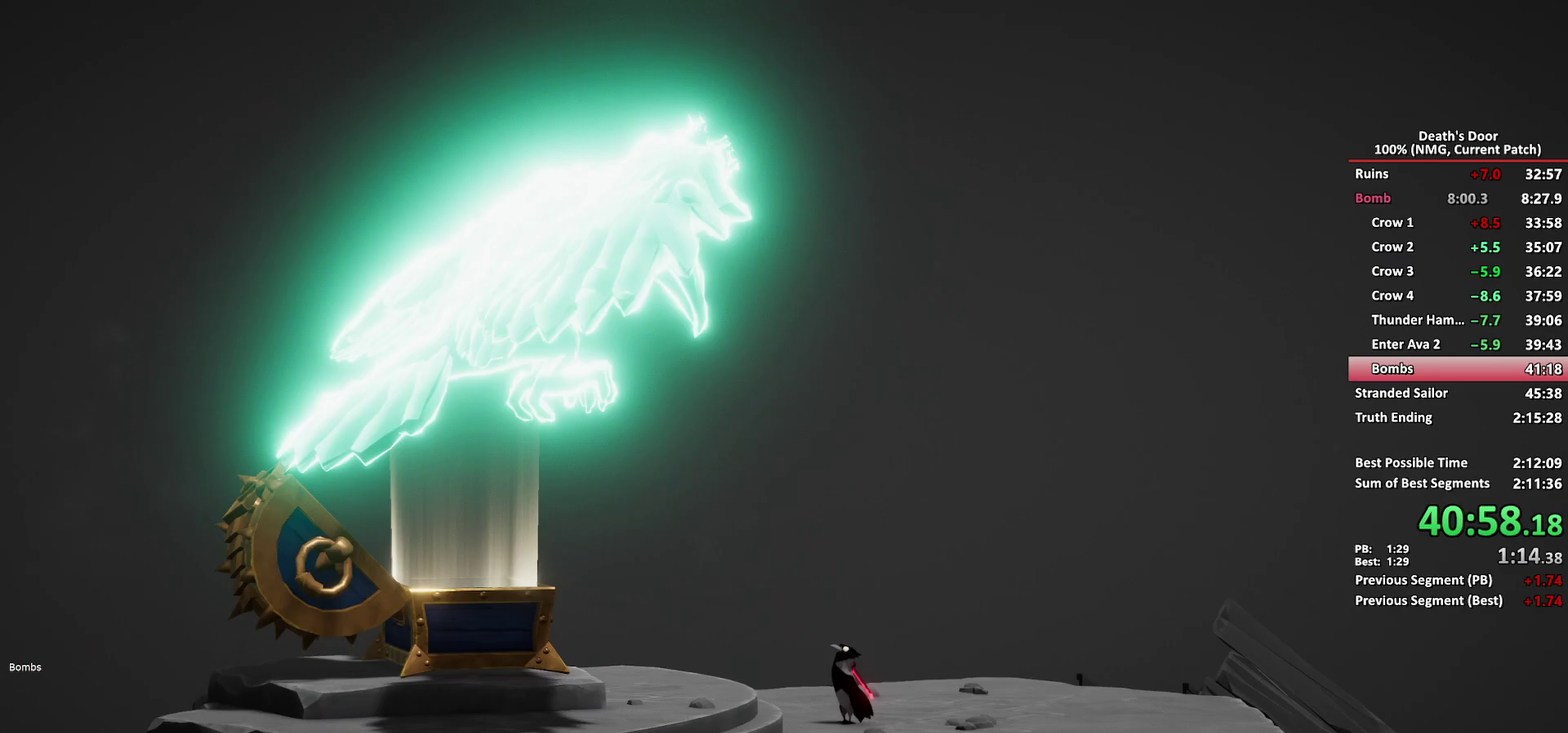
{"buttons": [], "left_stick": "center", "right_stick": "center", "events": []}
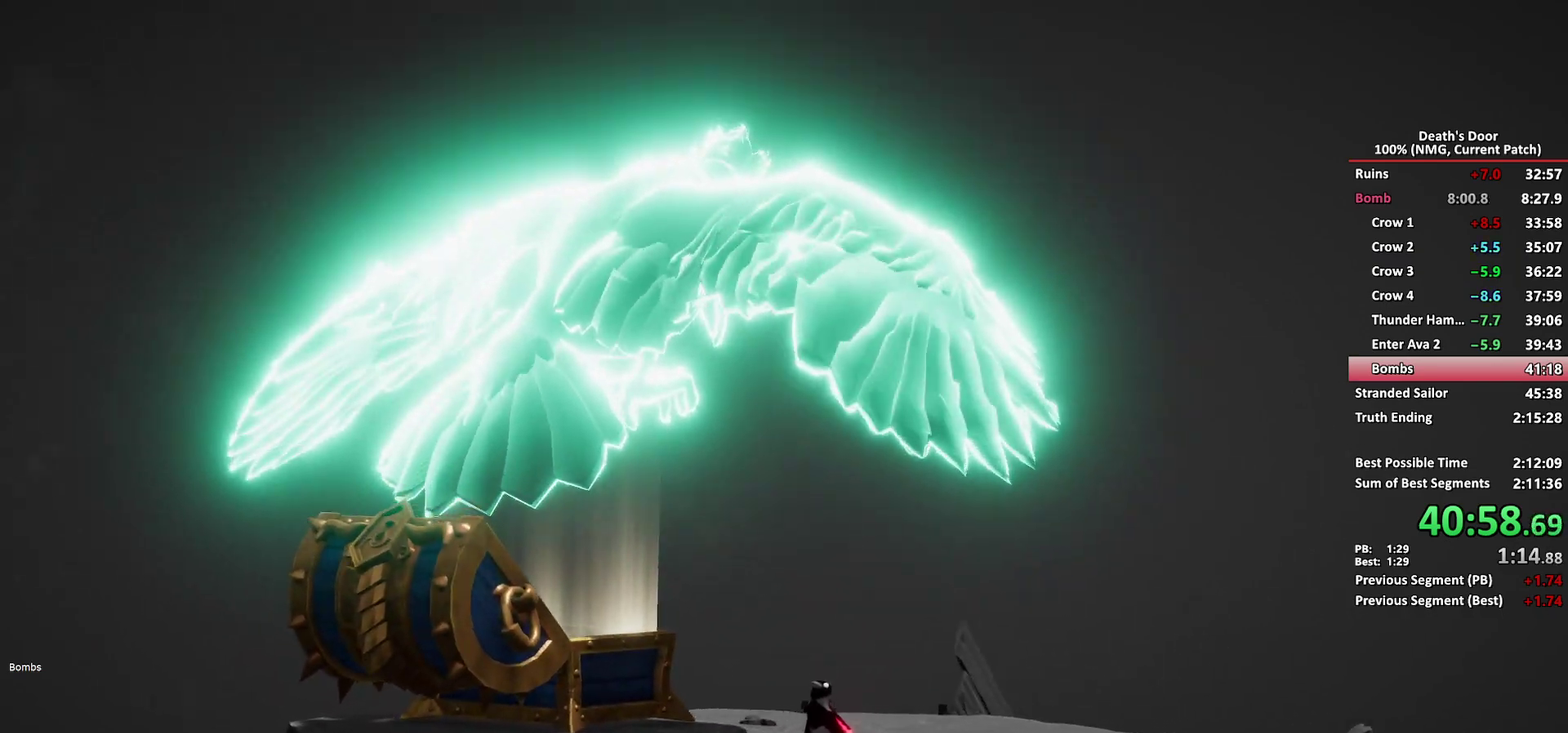
{"buttons": ["X"], "left_stick": "center", "right_stick": "center", "events": [[233, "A", "down"], [283, "A", "up"], [400, "A", "down"], [450, "A", "up"], [483, "X", "down"]]}
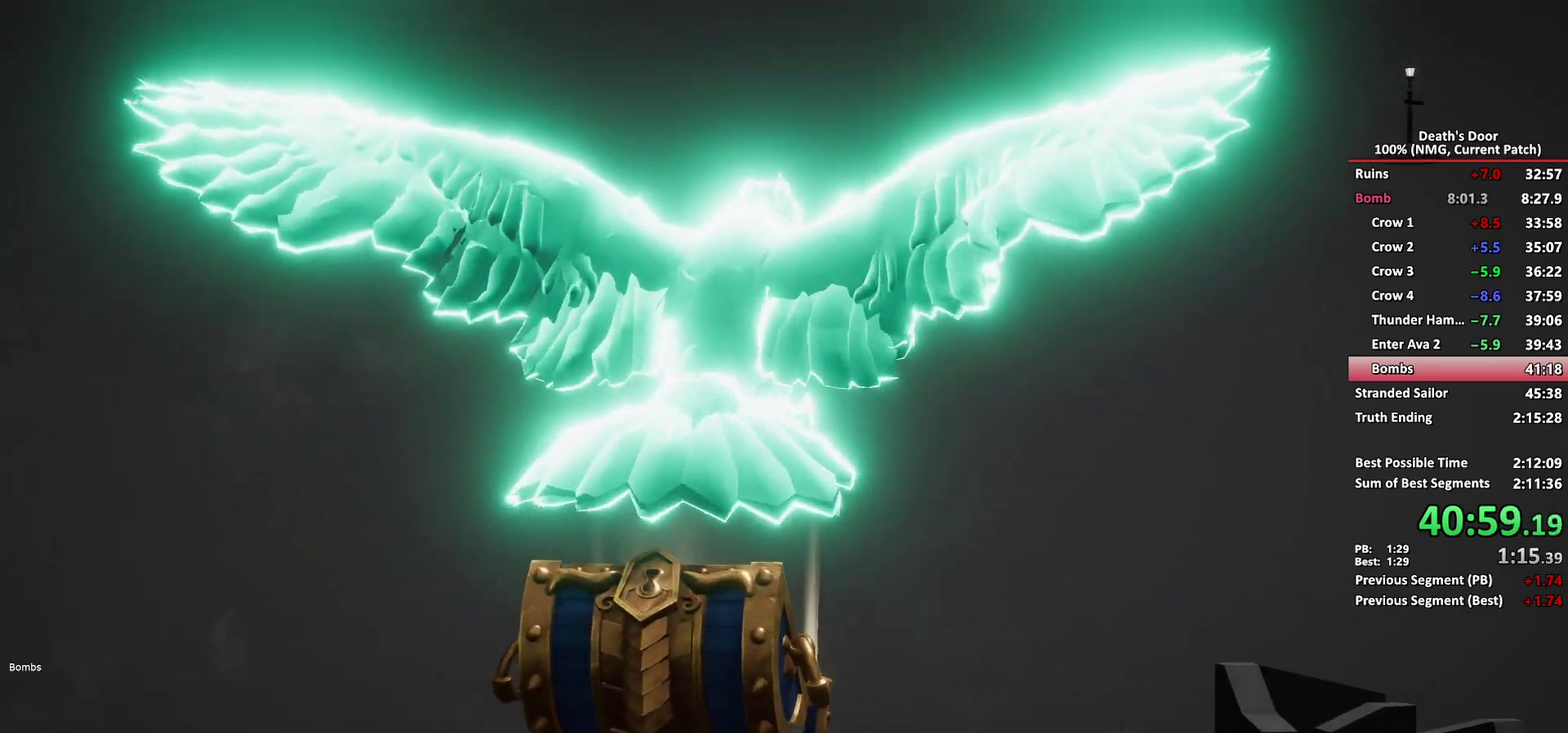
{"buttons": [], "left_stick": "center", "right_stick": "center", "events": [[33, "X", "up"], [250, "B", "down"], [333, "B", "up"], [350, "X", "down"], [400, "X", "up"], [433, "B", "down"], [500, "B", "up"]]}
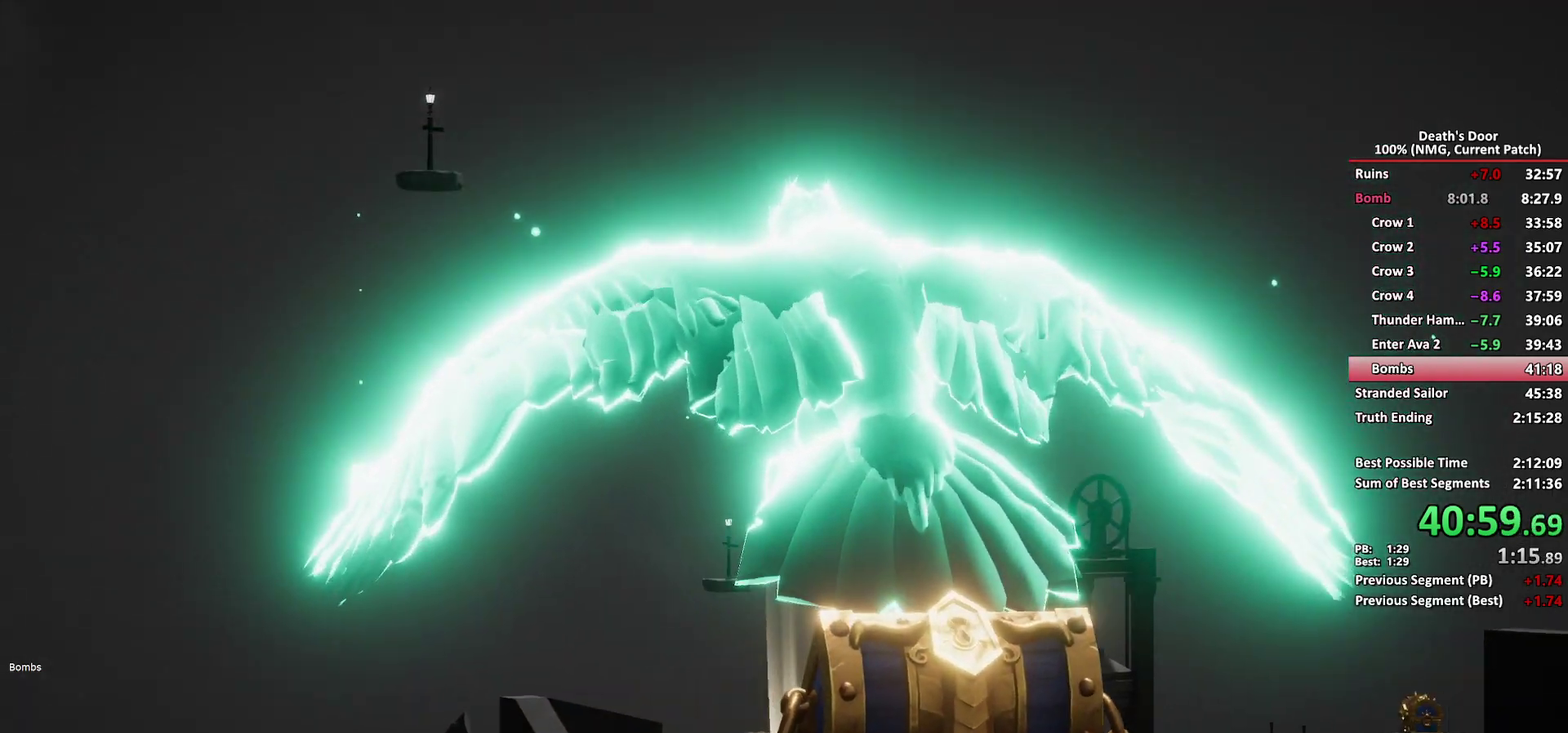
{"buttons": [], "left_stick": "center", "right_stick": "center", "events": [[17, "X", "down"], [67, "X", "up"], [83, "B", "down"], [150, "B", "up"], [183, "X", "down"], [233, "X", "up"], [250, "B", "down"], [333, "B", "up"], [350, "X", "down"], [400, "B", "down"], [400, "X", "up"], [500, "B", "up"]]}
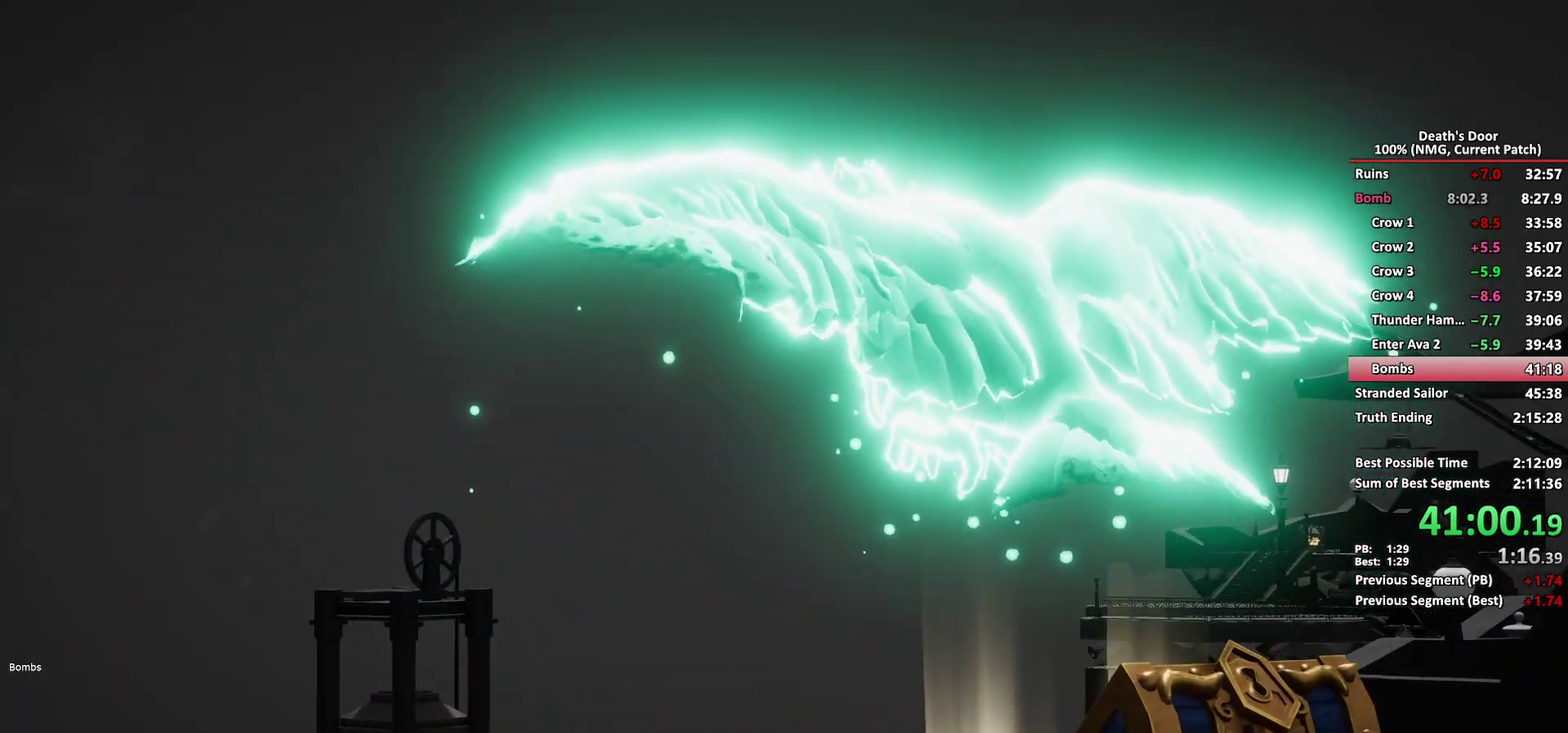
{"buttons": [], "left_stick": "center", "right_stick": "center", "events": [[17, "X", "down"], [67, "X", "up"], [83, "B", "down"], [167, "B", "up"], [250, "B", "down"], [333, "B", "up"], [333, "X", "down"], [383, "X", "up"], [417, "B", "down"], [483, "B", "up"]]}
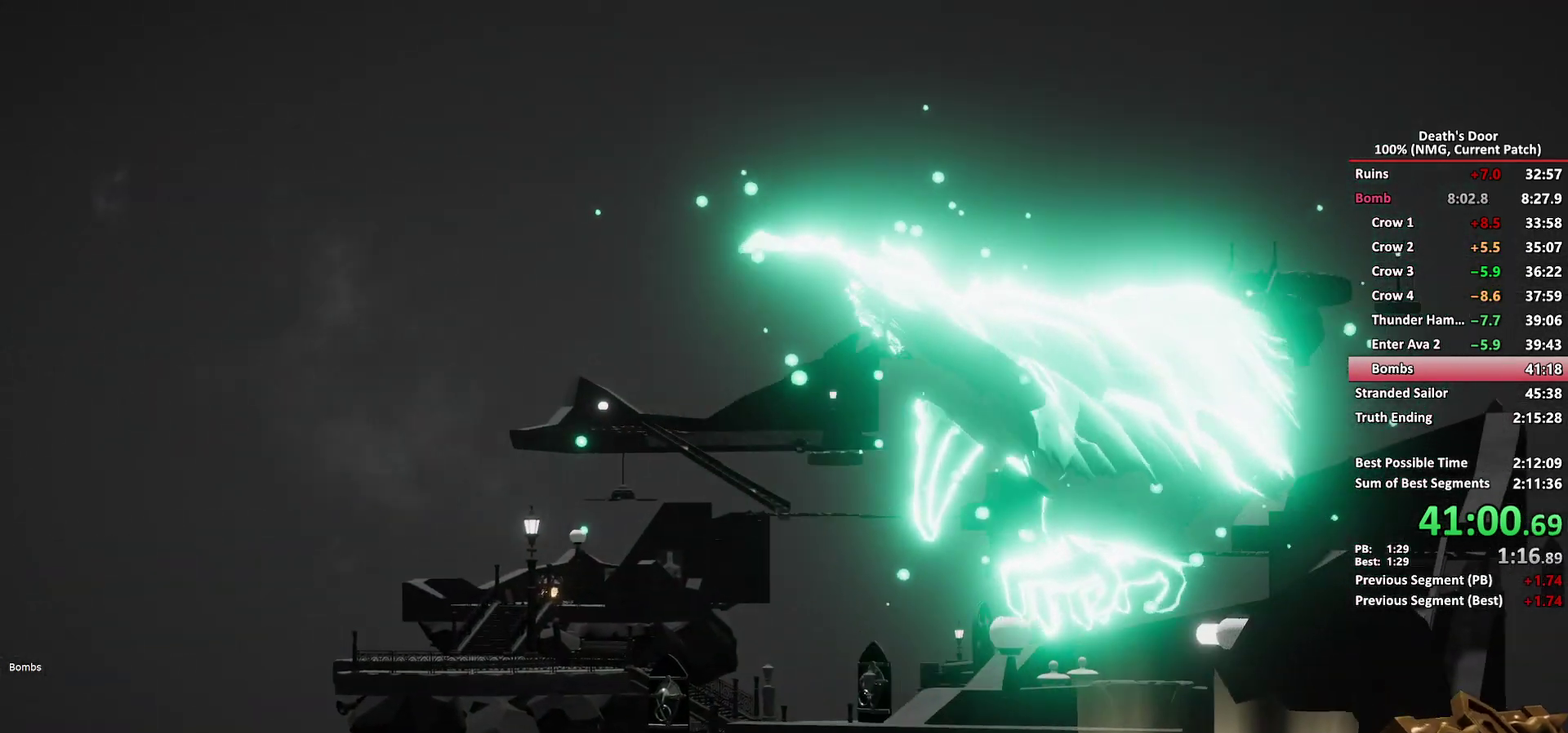
{"buttons": ["B"], "left_stick": "center", "right_stick": "center", "events": [[100, "B", "down"], [167, "B", "up"], [267, "B", "down"], [333, "B", "up"], [450, "B", "down"]]}
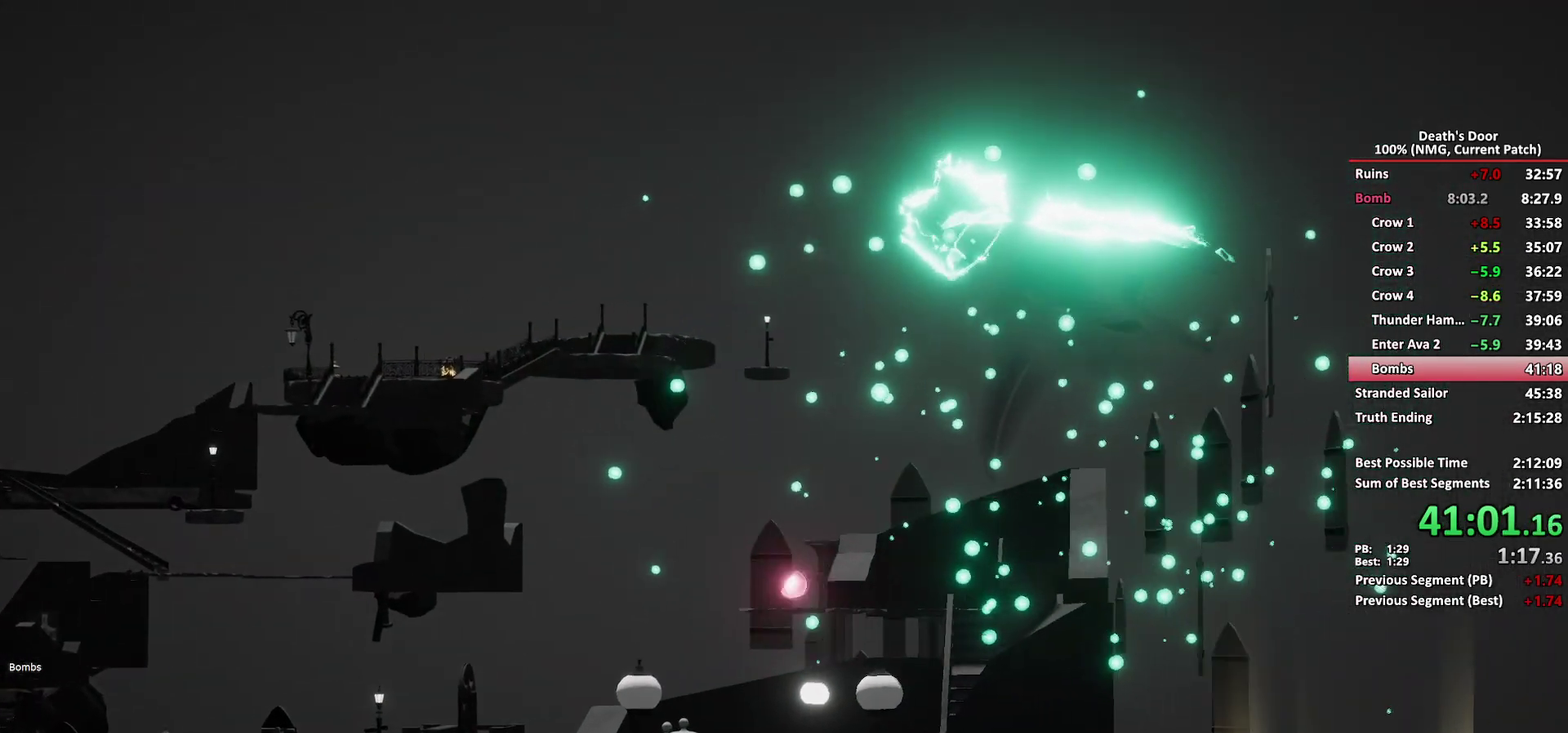
{"buttons": [], "left_stick": "center", "right_stick": "center", "events": [[17, "B", "up"], [17, "X", "down"], [67, "X", "up"], [117, "B", "down"], [183, "B", "up"], [183, "X", "down"], [233, "X", "up"], [417, "A", "down"], [483, "A", "up"]]}
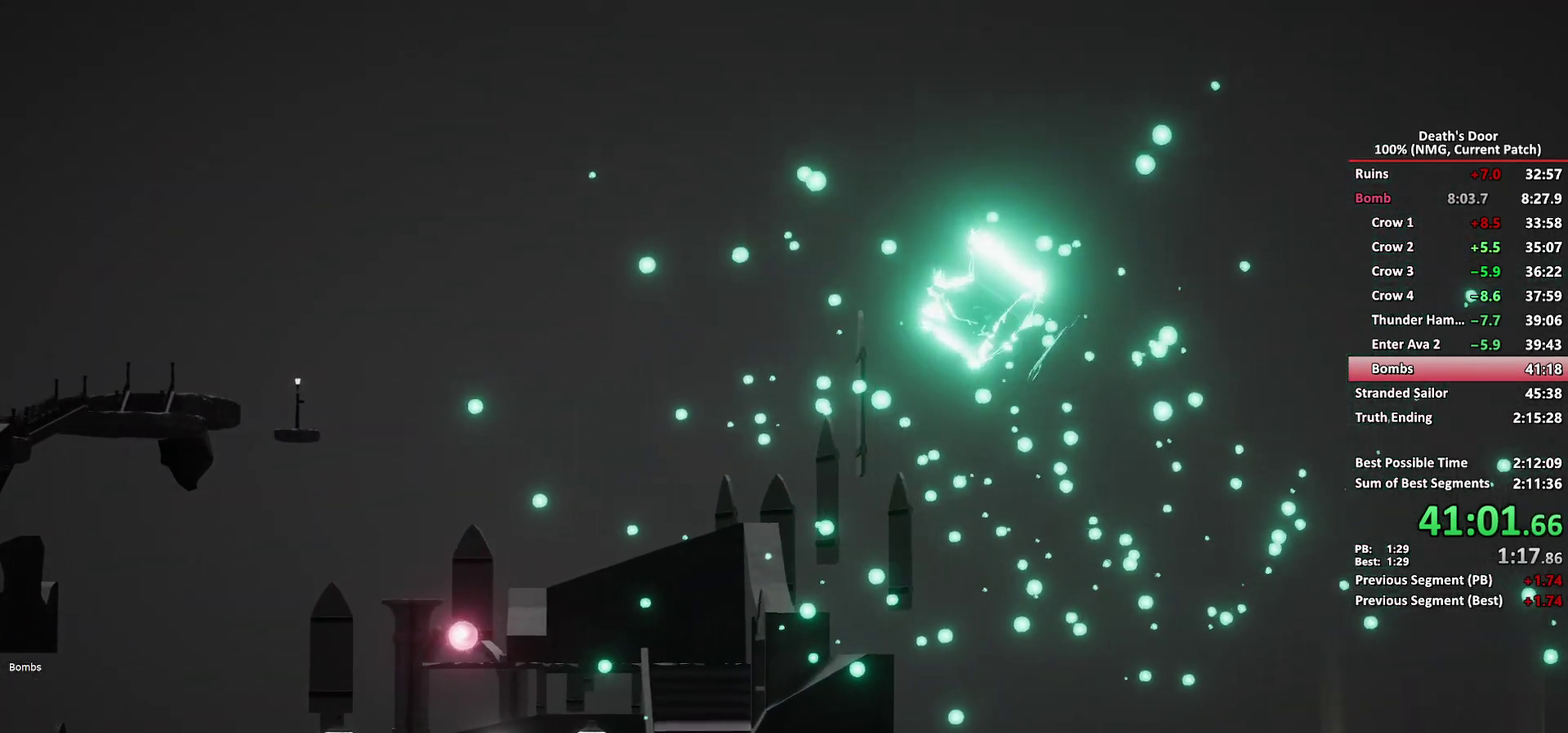
{"buttons": ["A"], "left_stick": "center", "right_stick": "center", "events": [[117, "A", "down"], [183, "A", "up"], [300, "A", "down"], [350, "A", "up"], [467, "A", "down"]]}
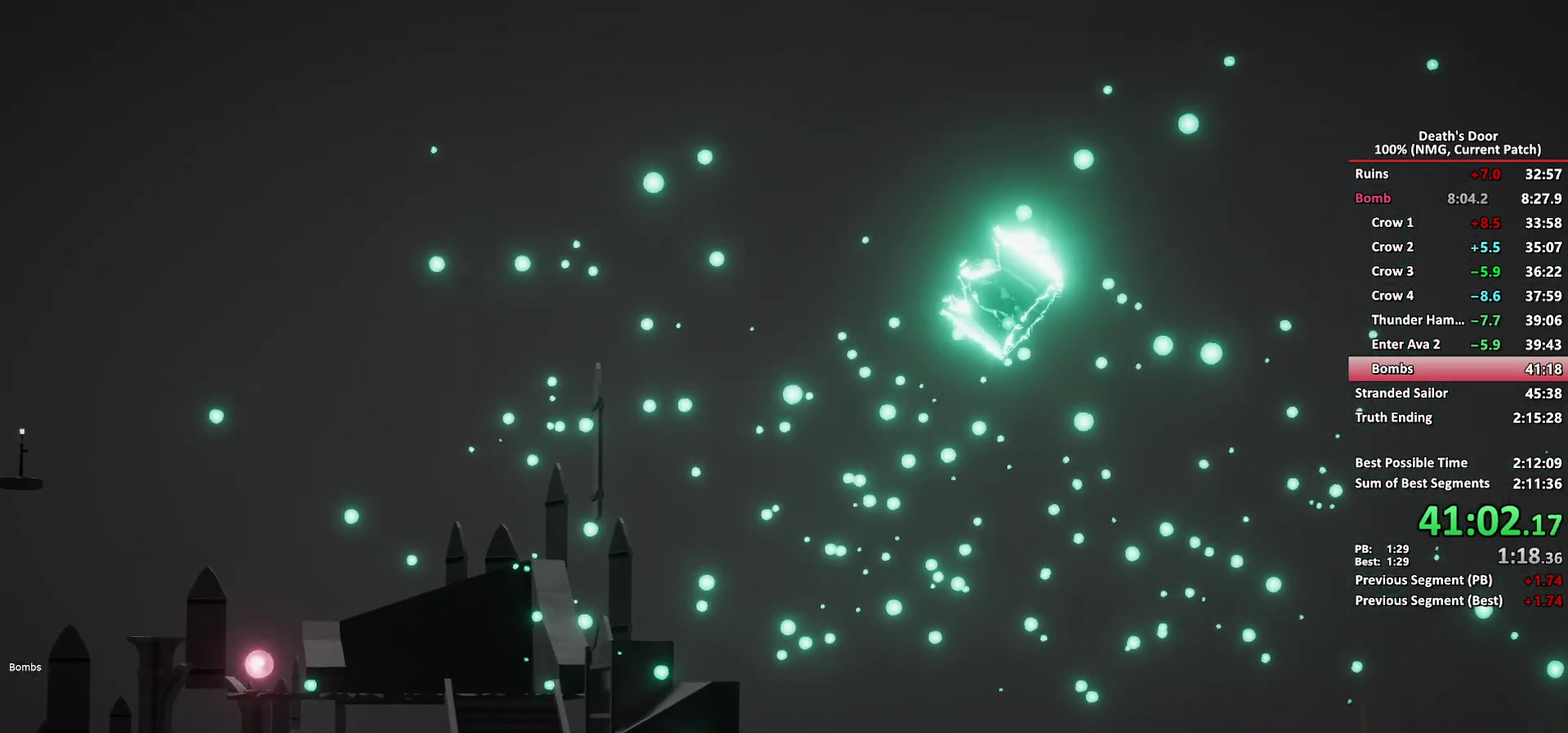
{"buttons": ["A"], "left_stick": "center", "right_stick": "center", "events": [[33, "A", "up"], [500, "A", "down"]]}
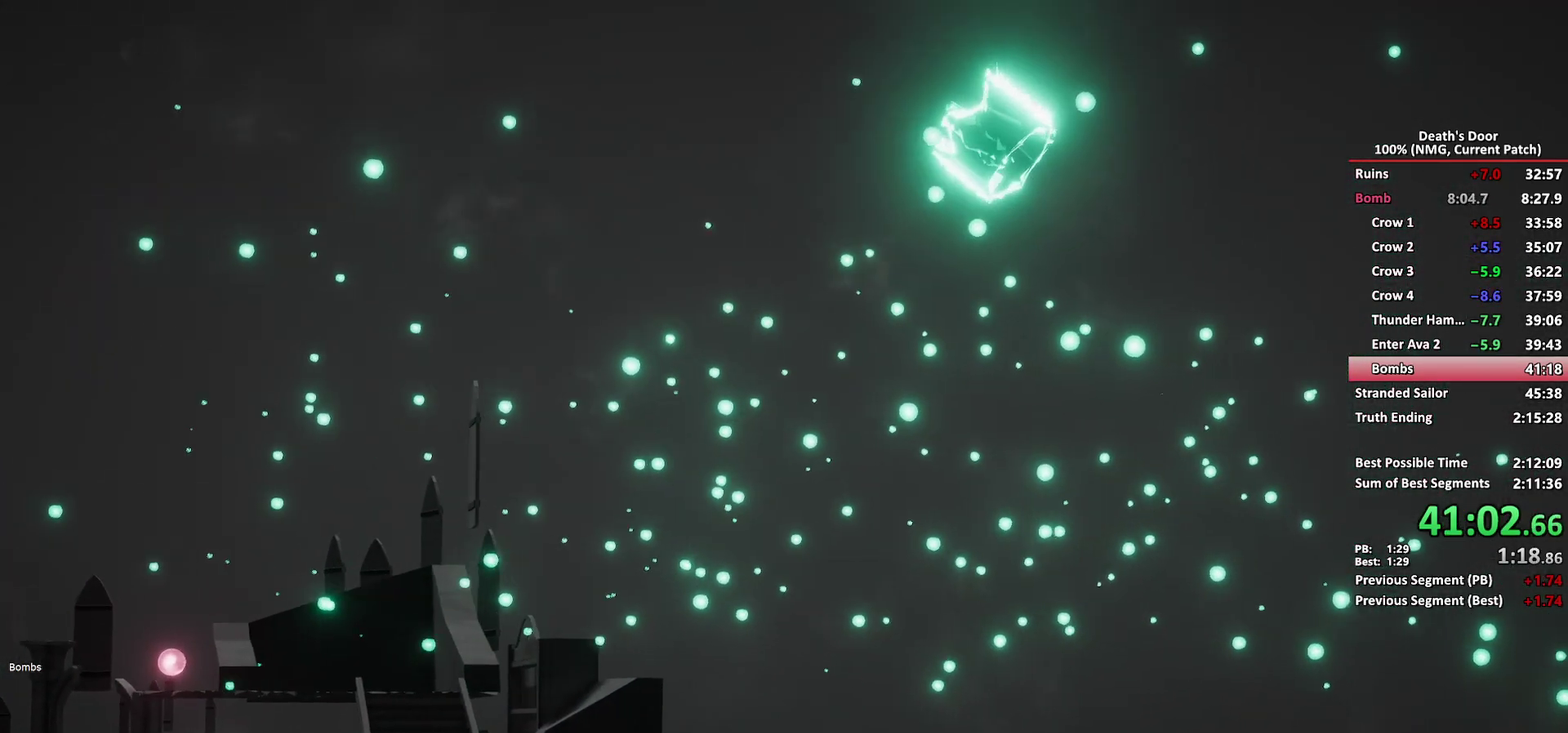
{"buttons": [], "left_stick": "center", "right_stick": "center", "events": [[67, "A", "up"], [167, "A", "down"], [233, "A", "up"], [350, "A", "down"], [417, "A", "up"]]}
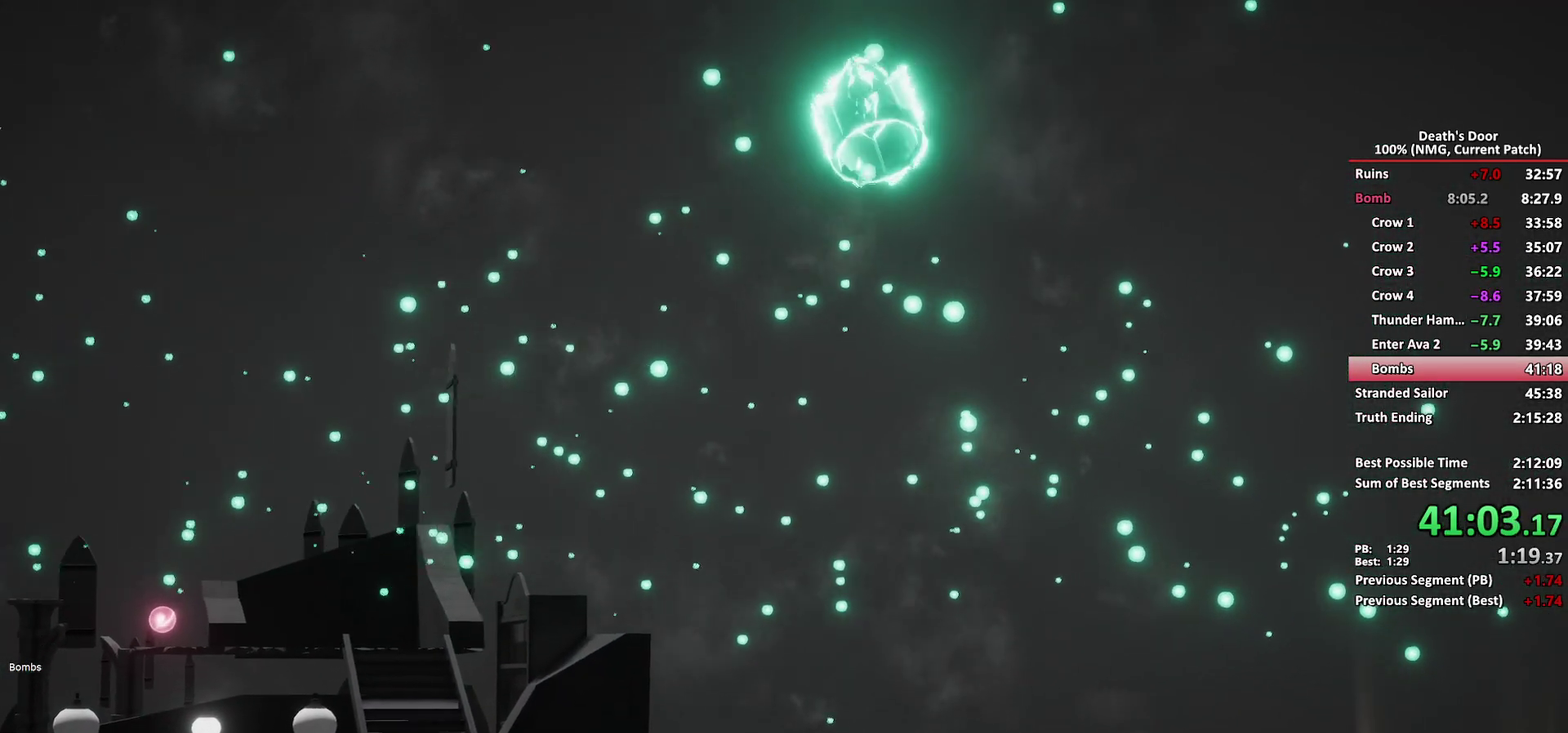
{"buttons": [], "left_stick": "center", "right_stick": "center", "events": [[33, "A", "down"], [83, "A", "up"], [200, "A", "down"], [267, "A", "up"], [367, "A", "down"], [433, "A", "up"]]}
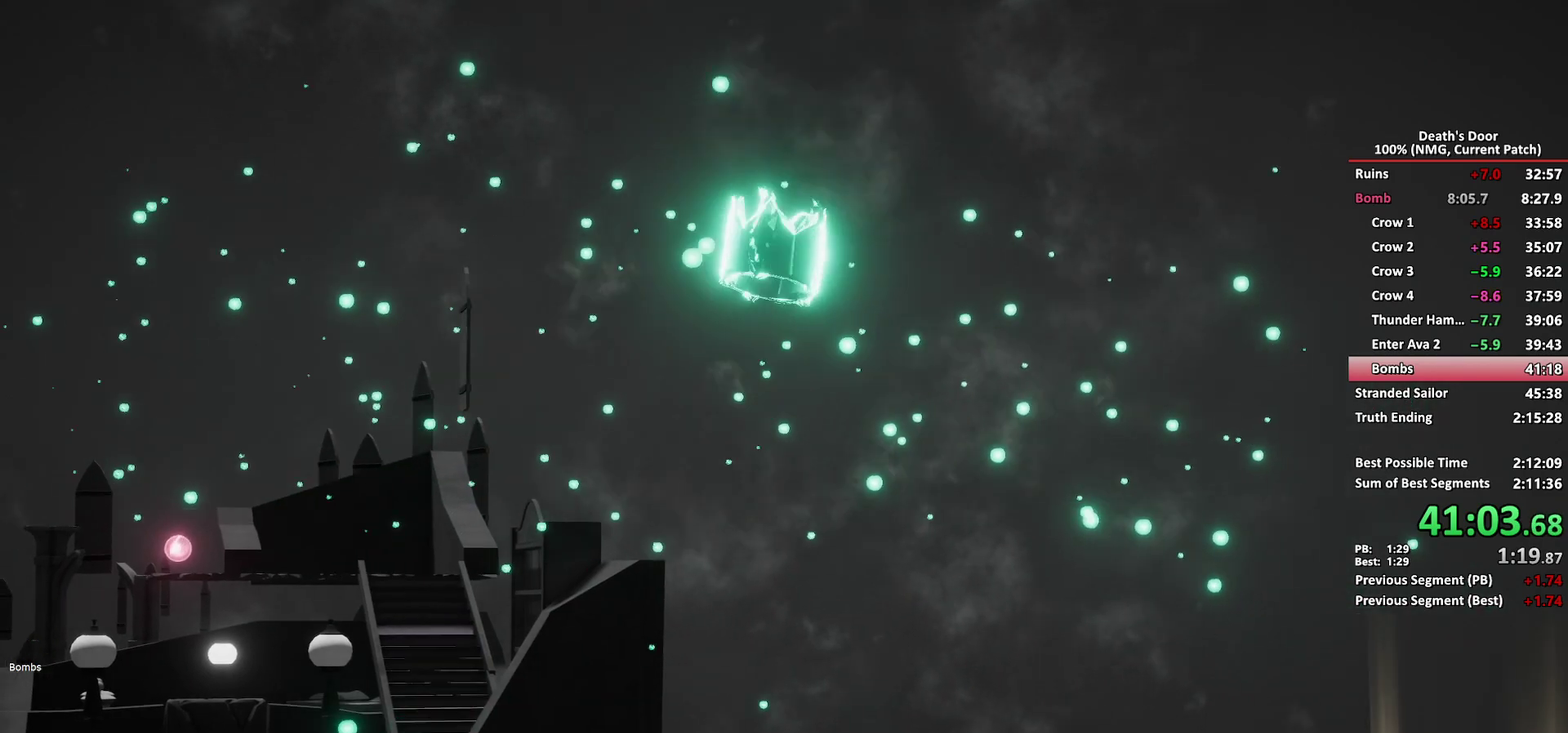
{"buttons": ["X"], "left_stick": "center", "right_stick": "center", "events": [[50, "A", "down"], [100, "A", "up"], [133, "X", "down"], [150, "X", "up"], [233, "A", "down"], [283, "A", "up"], [300, "X", "down"], [333, "X", "up"], [400, "A", "down"], [467, "A", "up"], [483, "X", "down"]]}
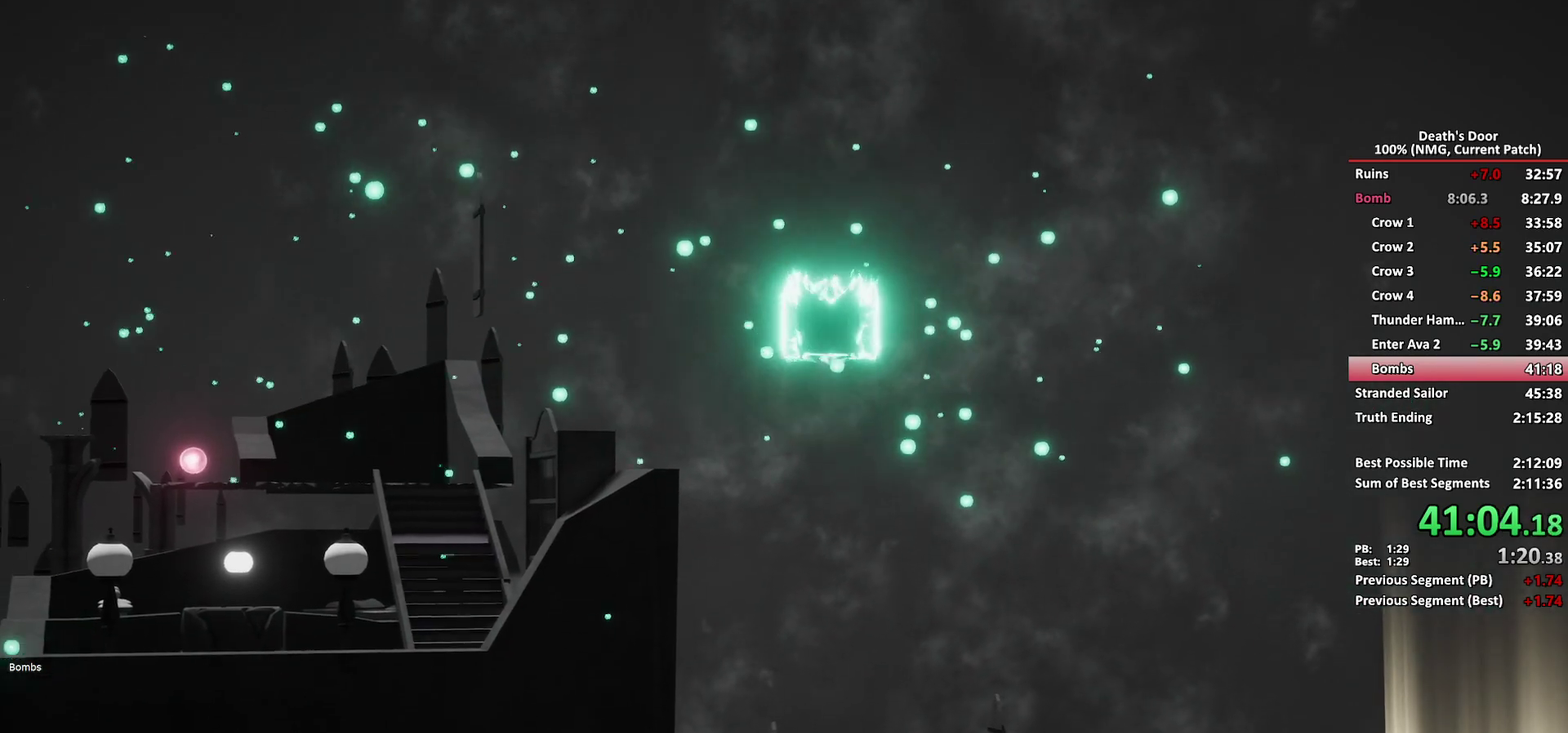
{"buttons": [], "left_stick": "center", "right_stick": "center", "events": [[17, "X", "up"], [83, "A", "down"], [150, "A", "up"], [167, "X", "down"], [183, "X", "up"], [250, "A", "down"], [317, "A", "up"], [333, "X", "down"], [350, "X", "up"], [433, "A", "down"], [500, "A", "up"]]}
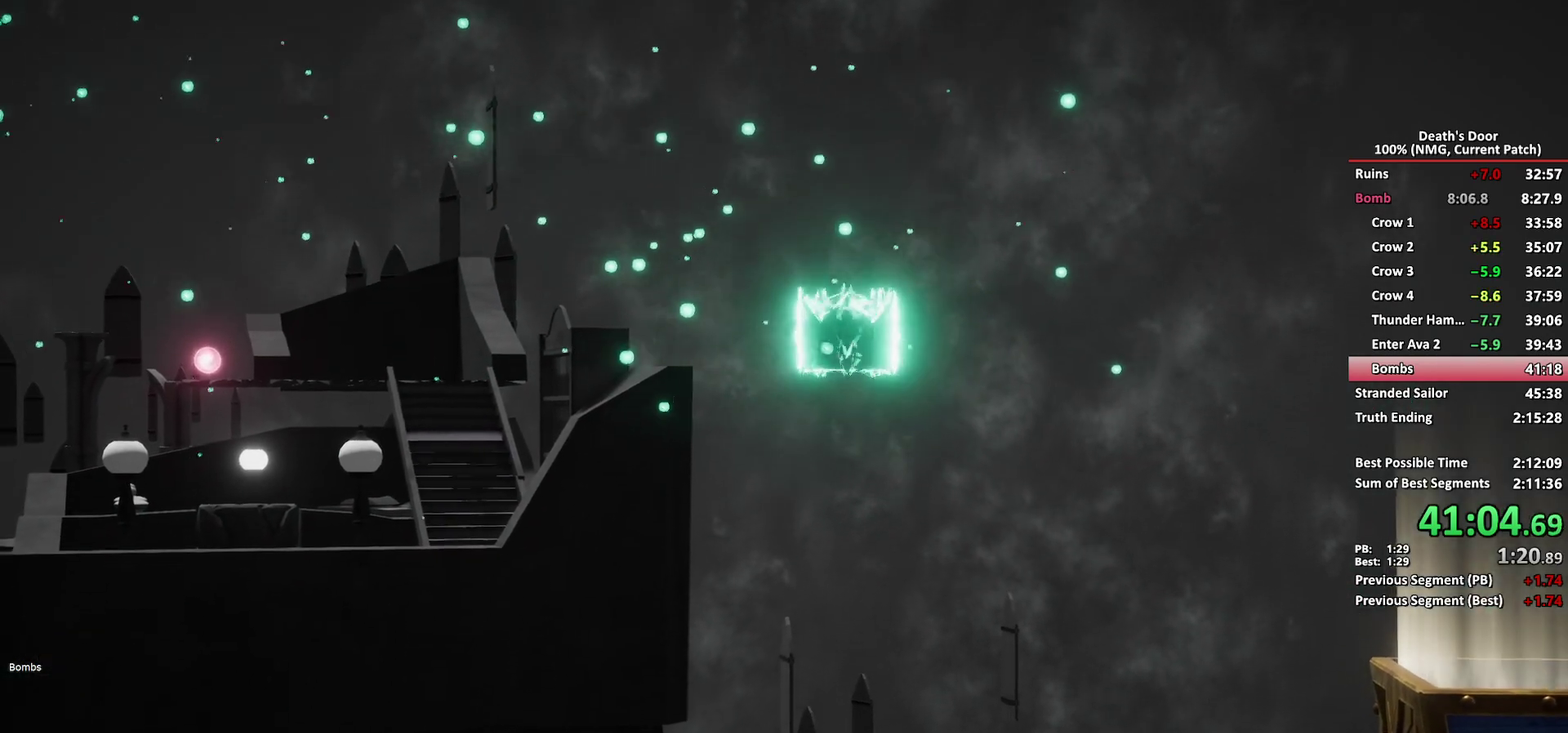
{"buttons": [], "left_stick": "center", "right_stick": "center", "events": [[100, "A", "down"], [167, "A", "up"]]}
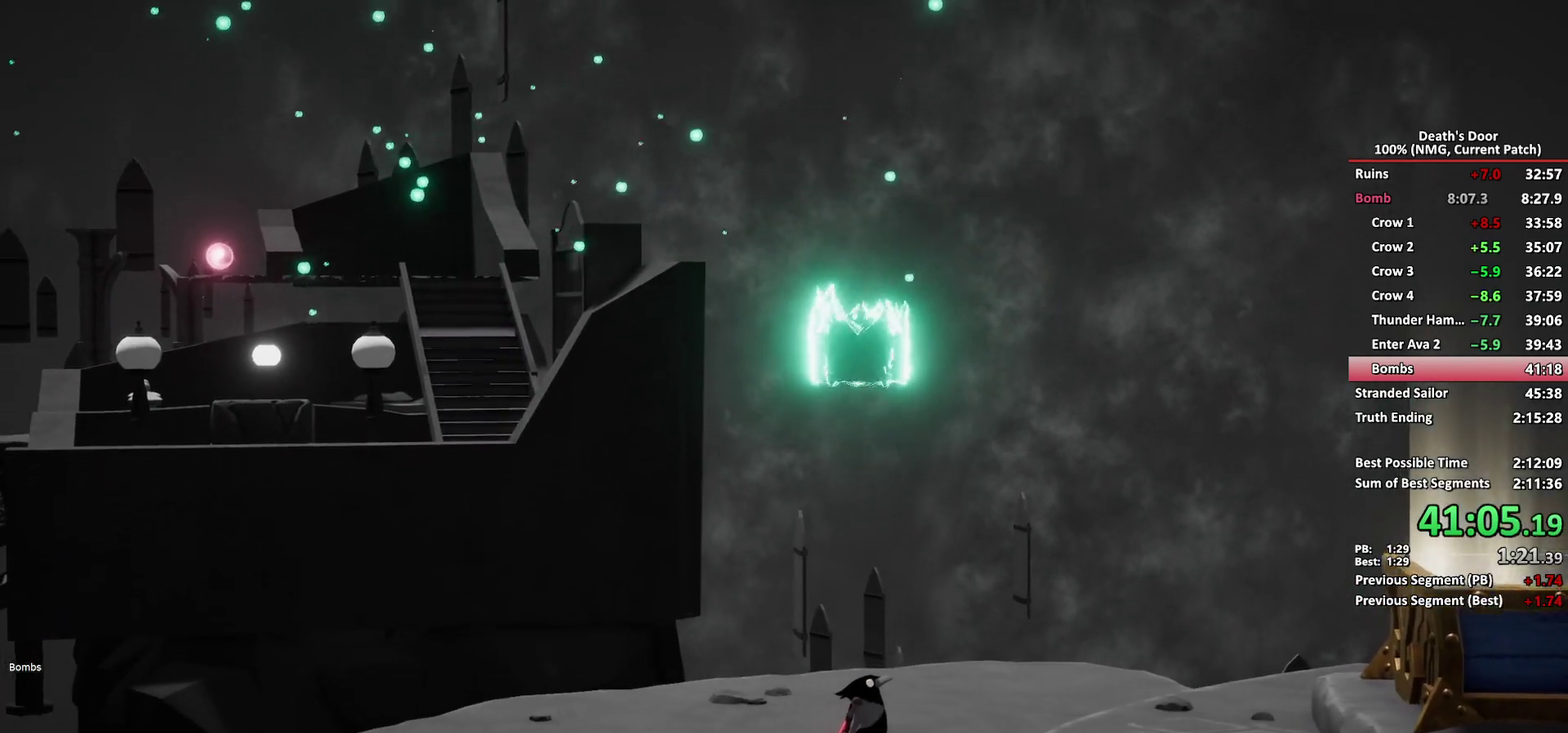
{"buttons": [], "left_stick": "center", "right_stick": "center", "events": []}
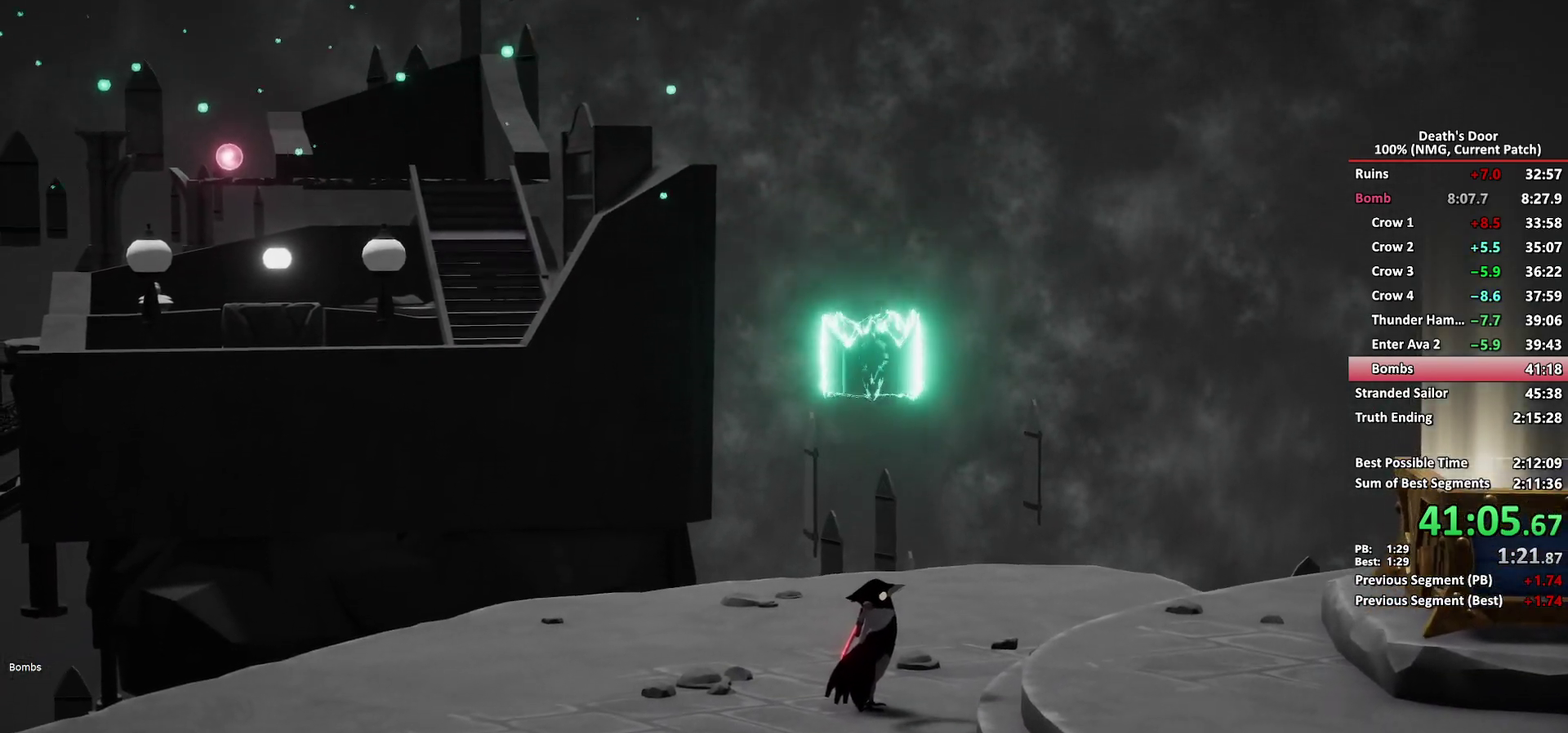
{"buttons": [], "left_stick": "down-left", "right_stick": "center", "events": [[17, "left_stick", "down-left"], [450, "A", "down"], [500, "A", "up"]]}